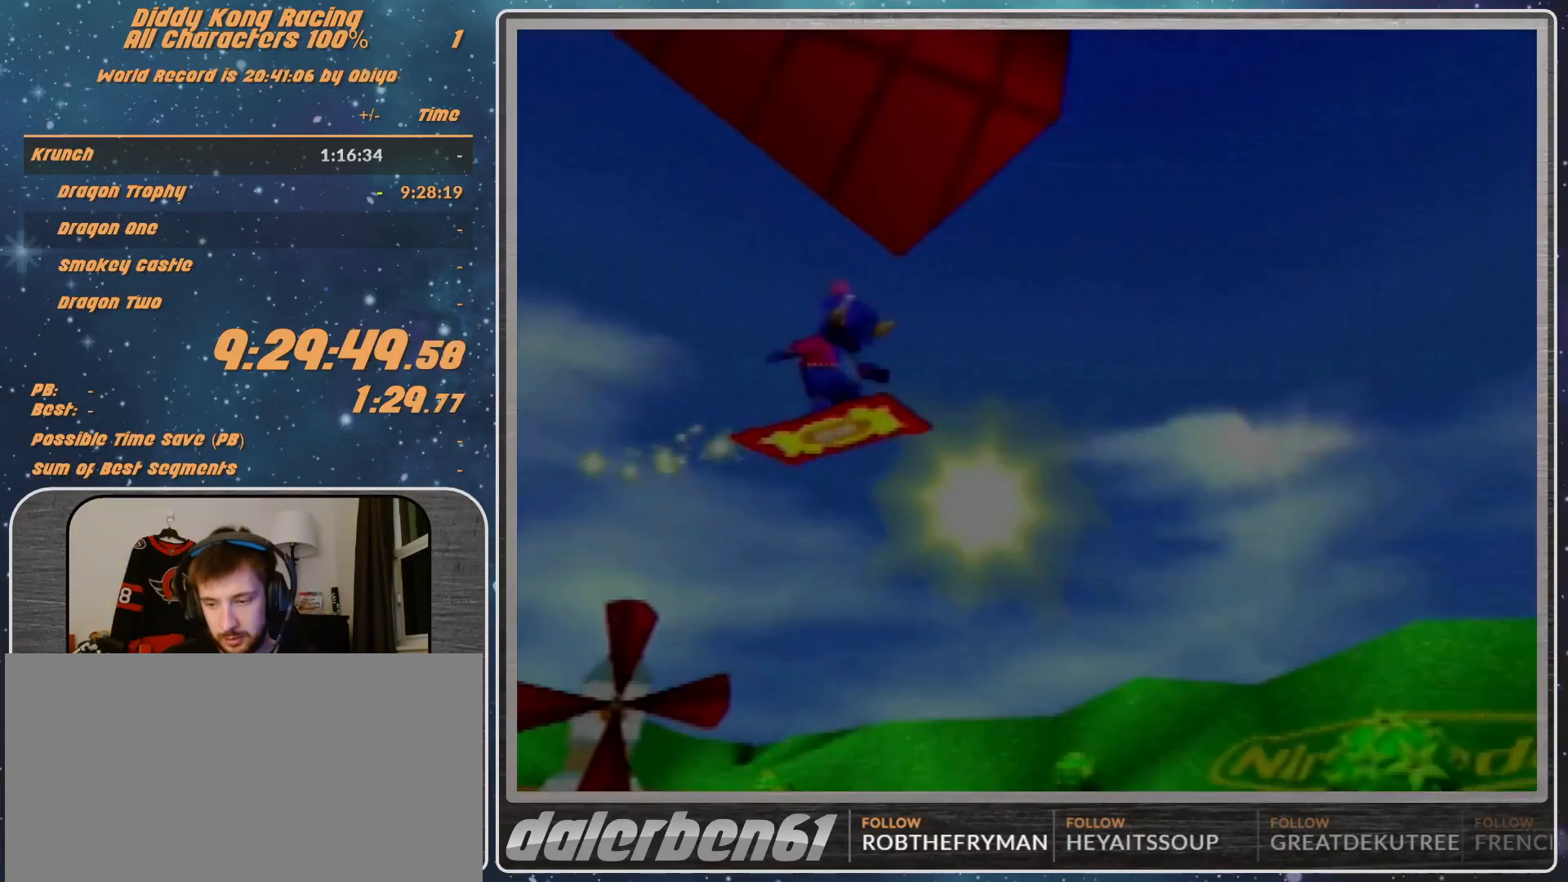
Gameplay with a controller (Nintendo layout); each line is a JSON object with the inputs held at the frame after it. "events" lists button and stick changes between this image and that frame as [ms after this image, input, new state], when the widget could be followed in between. Not read: L1 L3 R3.
{"buttons": ["A"], "left_stick": "center", "events": [[33, "A", "up"], [400, "A", "down"], [467, "A", "up"], [500, "A", "down"]]}
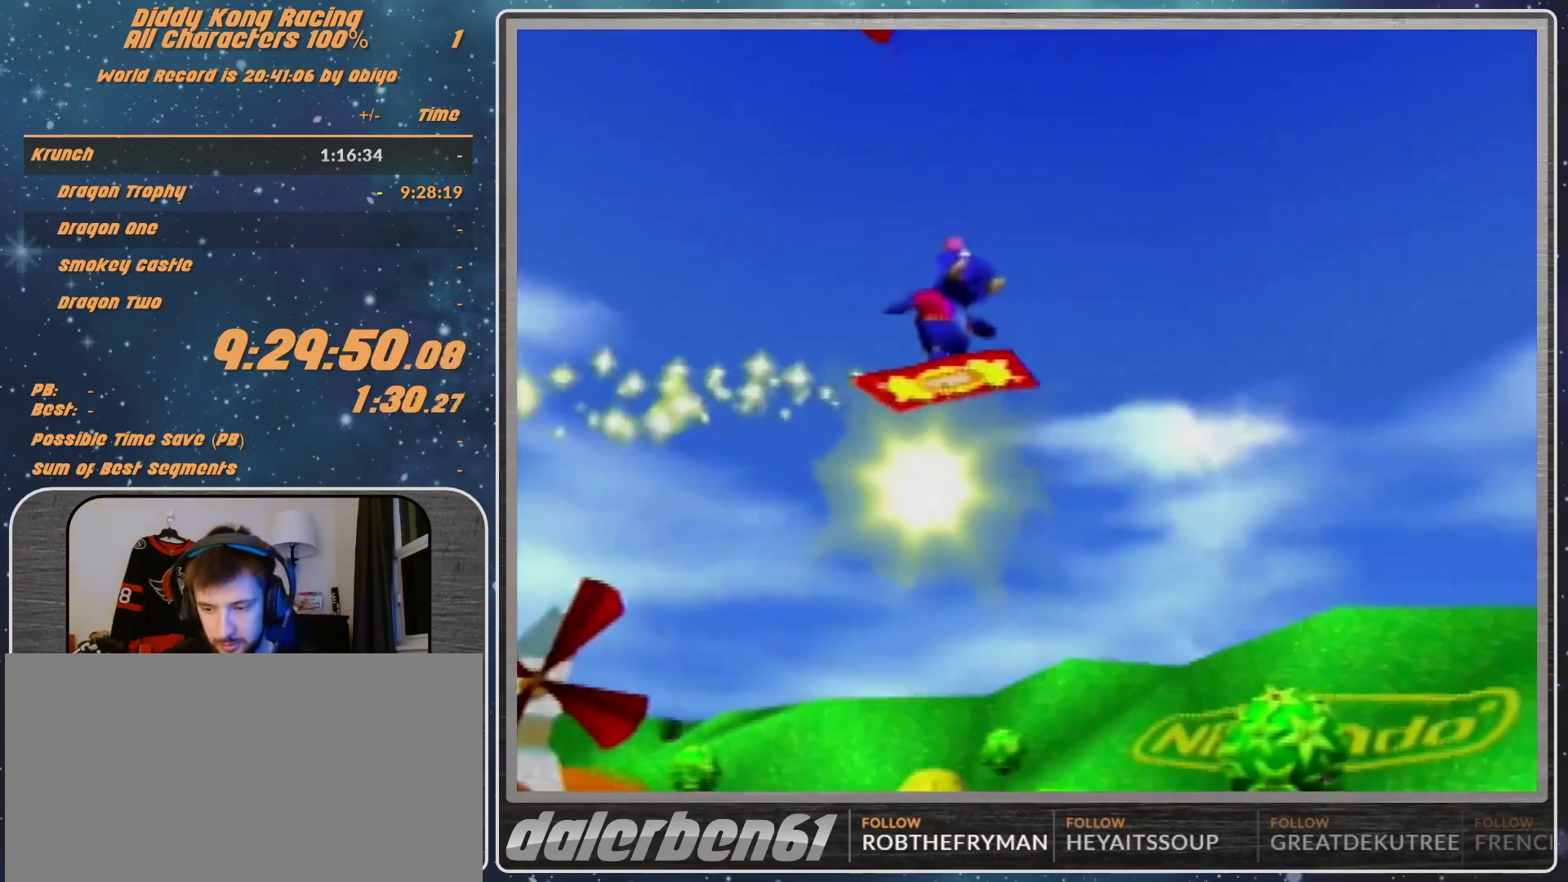
{"buttons": [], "left_stick": "center", "events": [[67, "A", "up"], [133, "A", "down"], [200, "A", "up"]]}
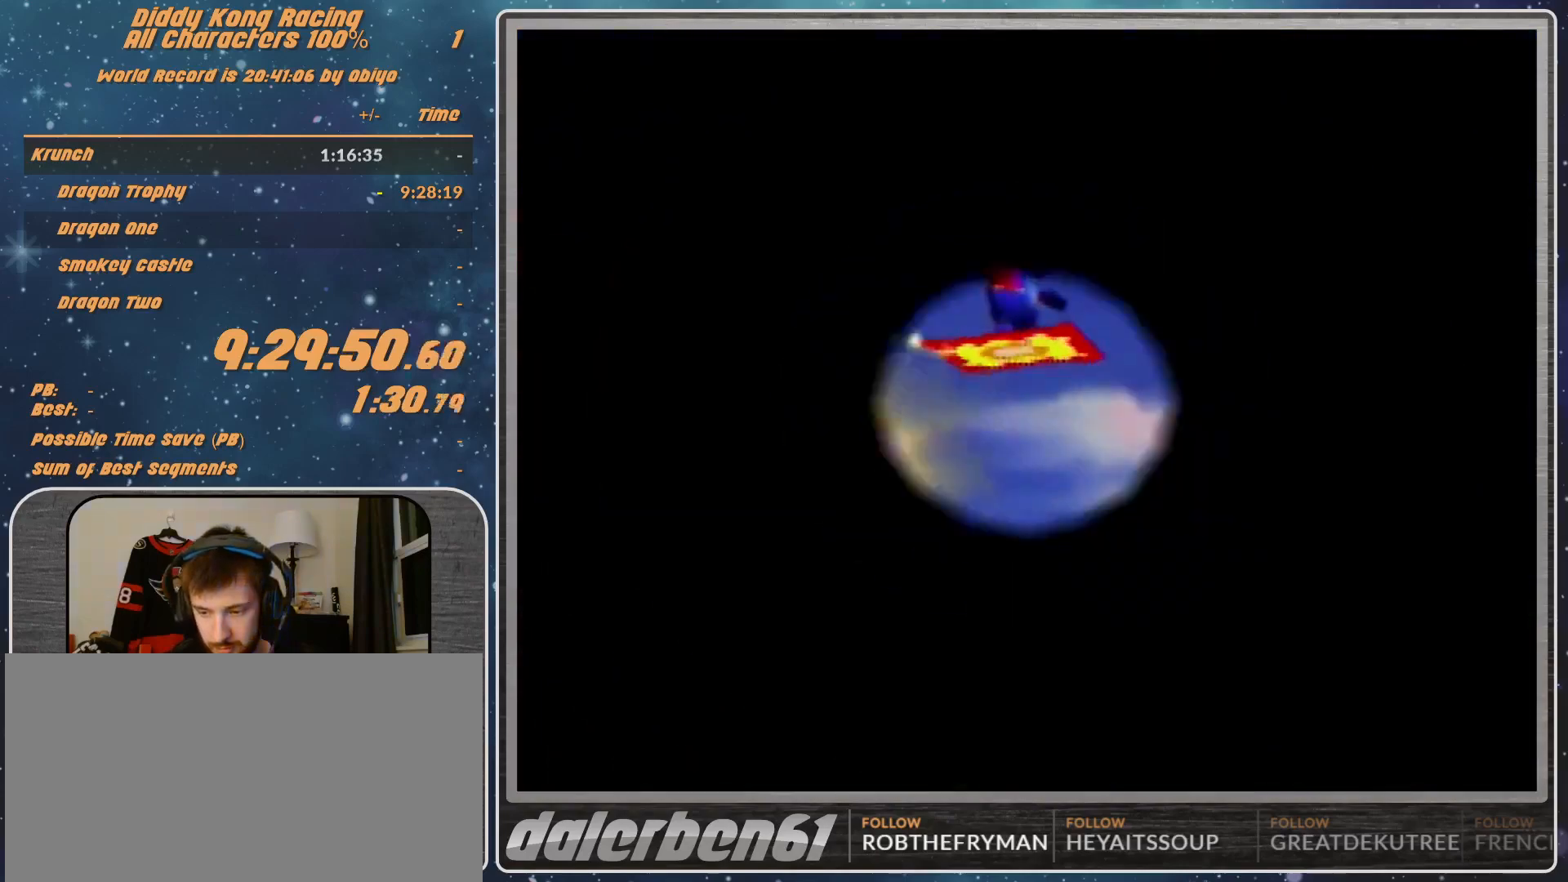
{"buttons": [], "left_stick": "center", "events": []}
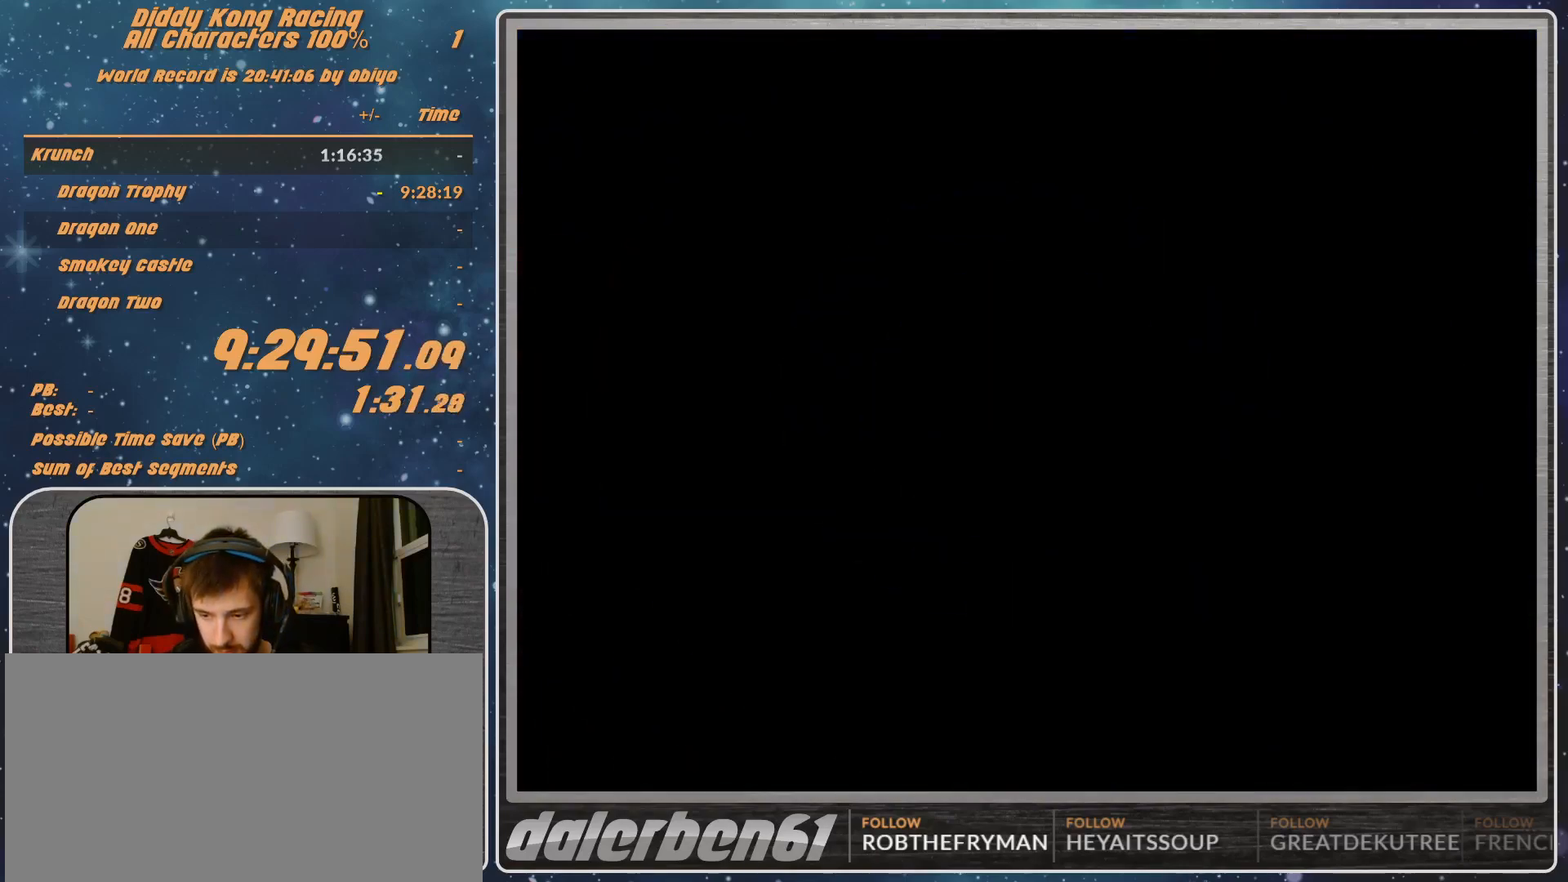
{"buttons": [], "left_stick": "center", "events": []}
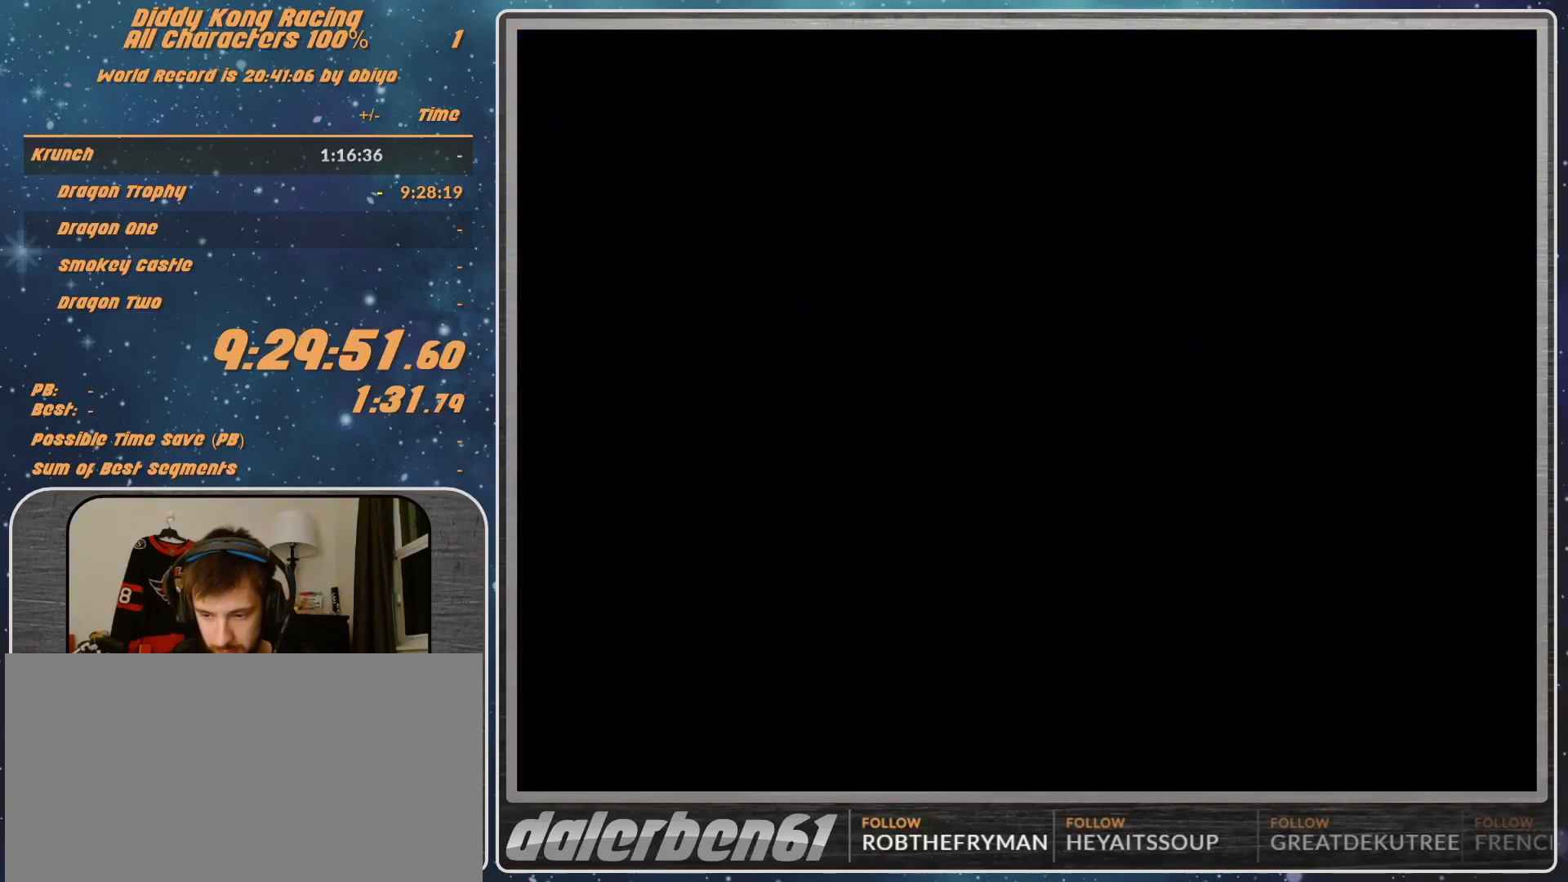
{"buttons": [], "left_stick": "center", "events": []}
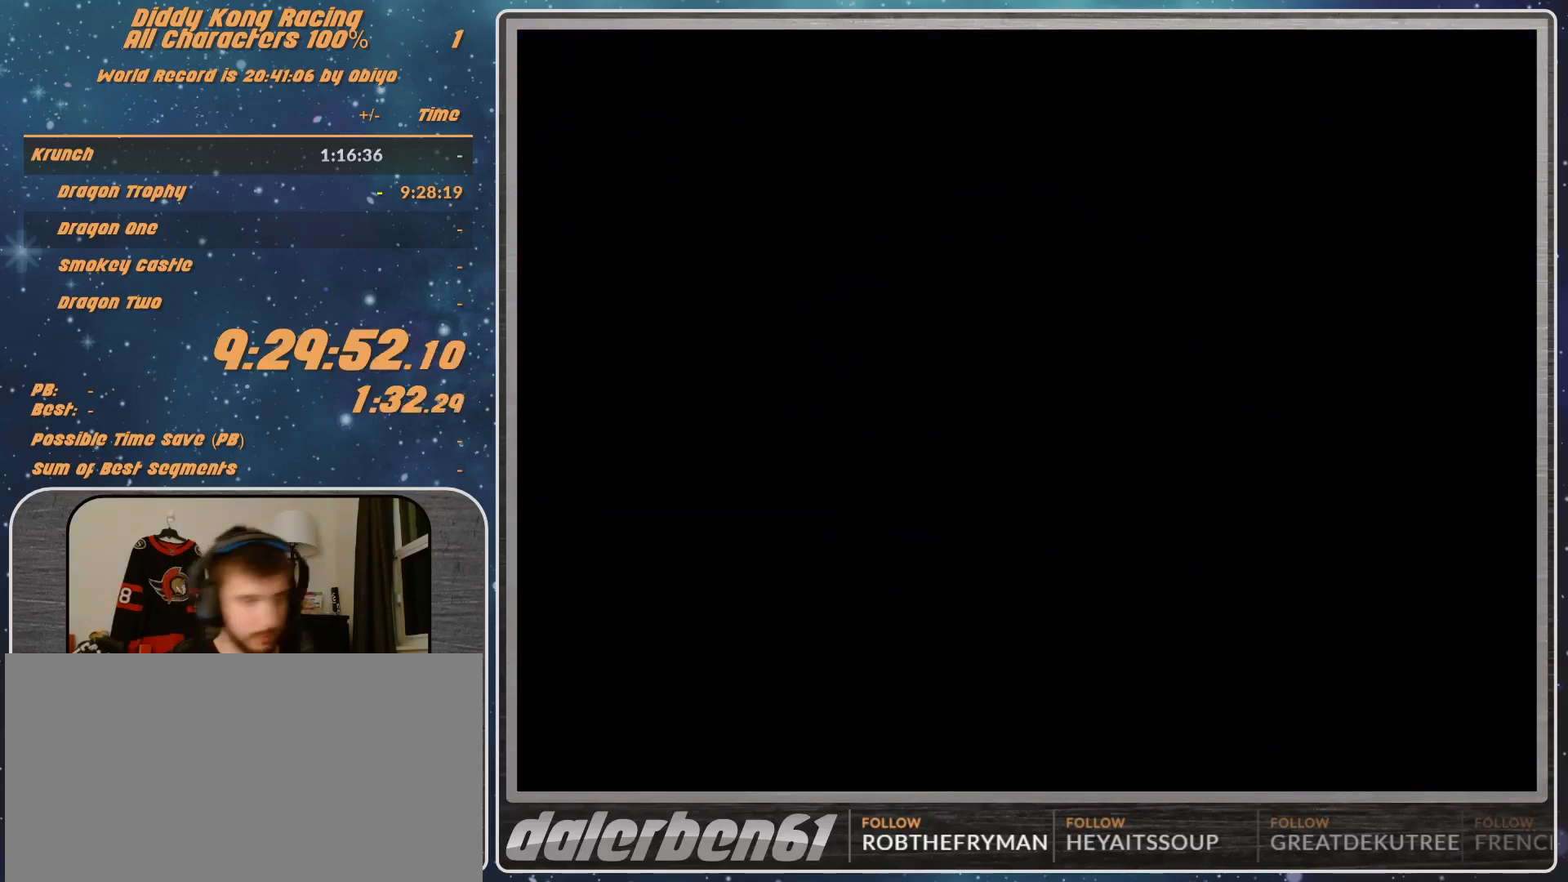
{"buttons": ["A"], "left_stick": "center", "events": [[100, "A", "down"]]}
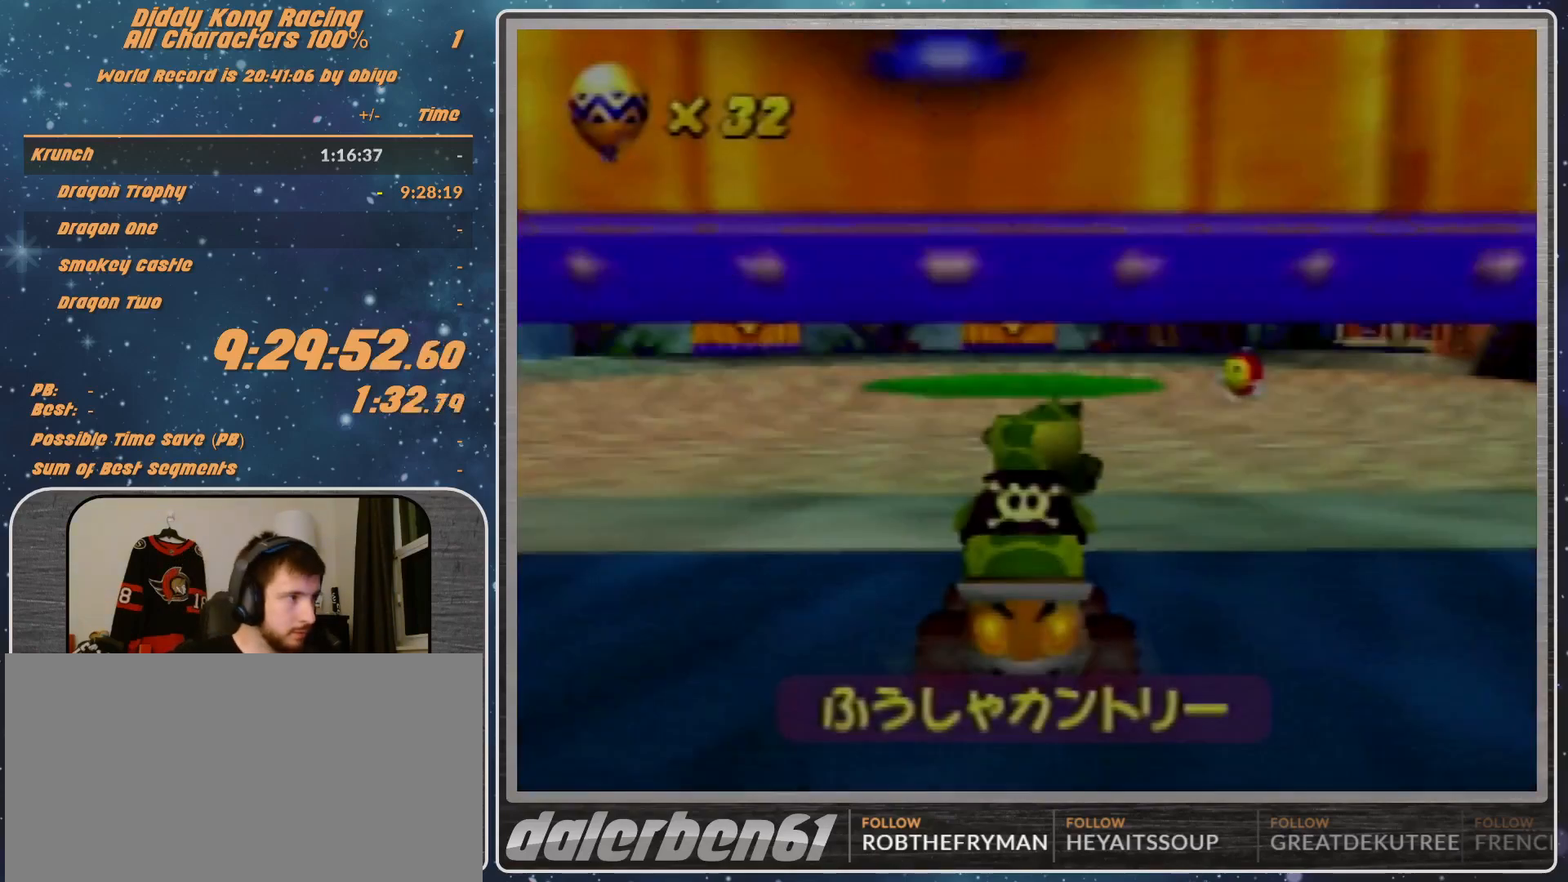
{"buttons": ["A"], "left_stick": "left", "events": [[67, "A", "up"], [133, "A", "down"], [167, "left_stick", "left"]]}
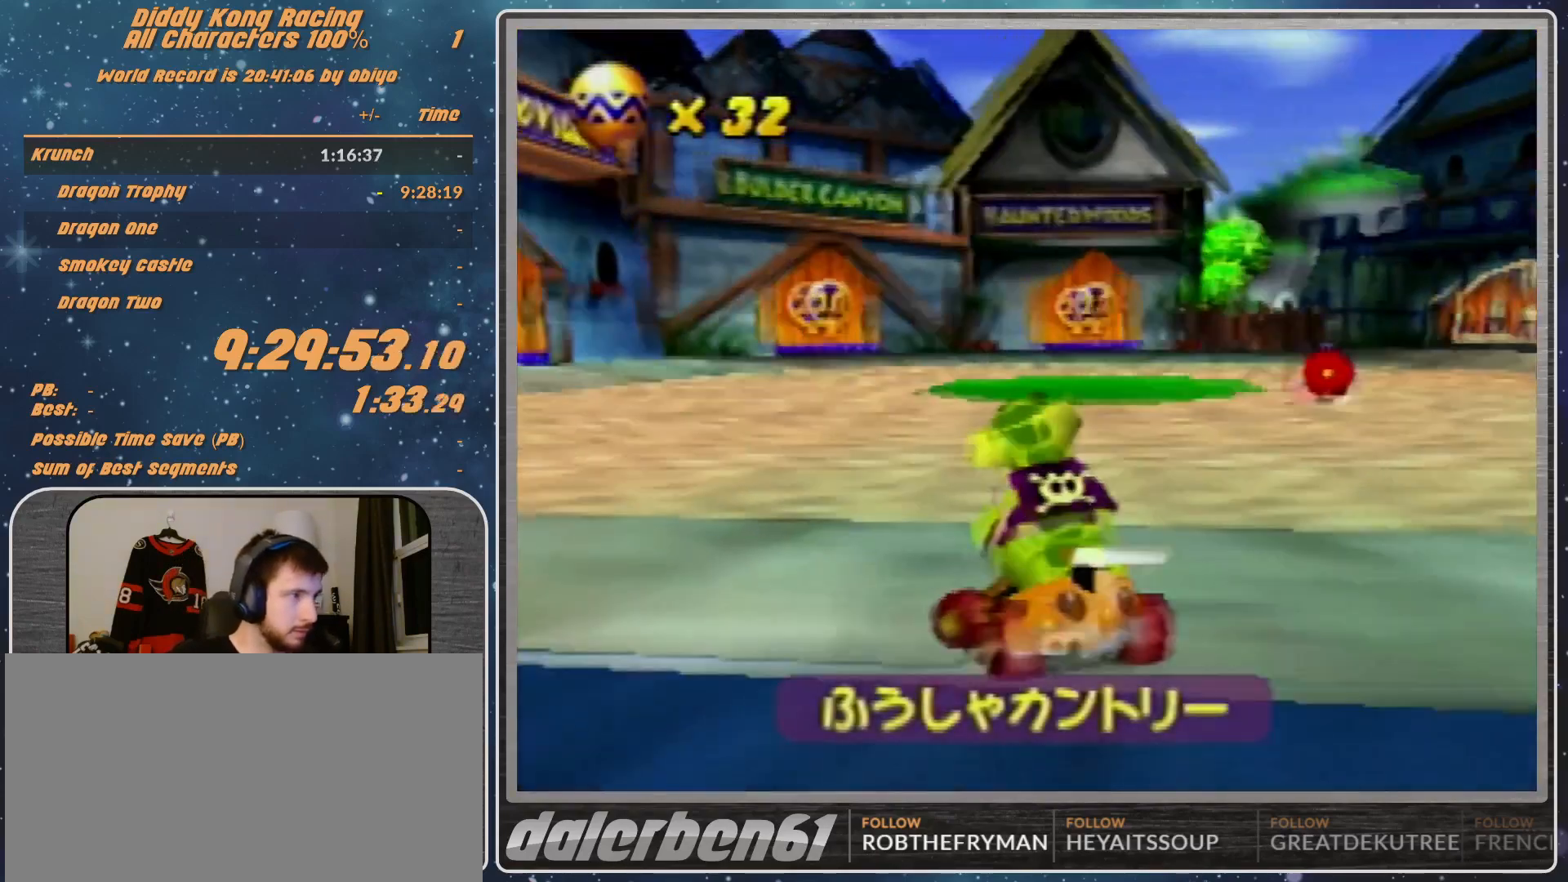
{"buttons": ["A"], "left_stick": "left", "events": []}
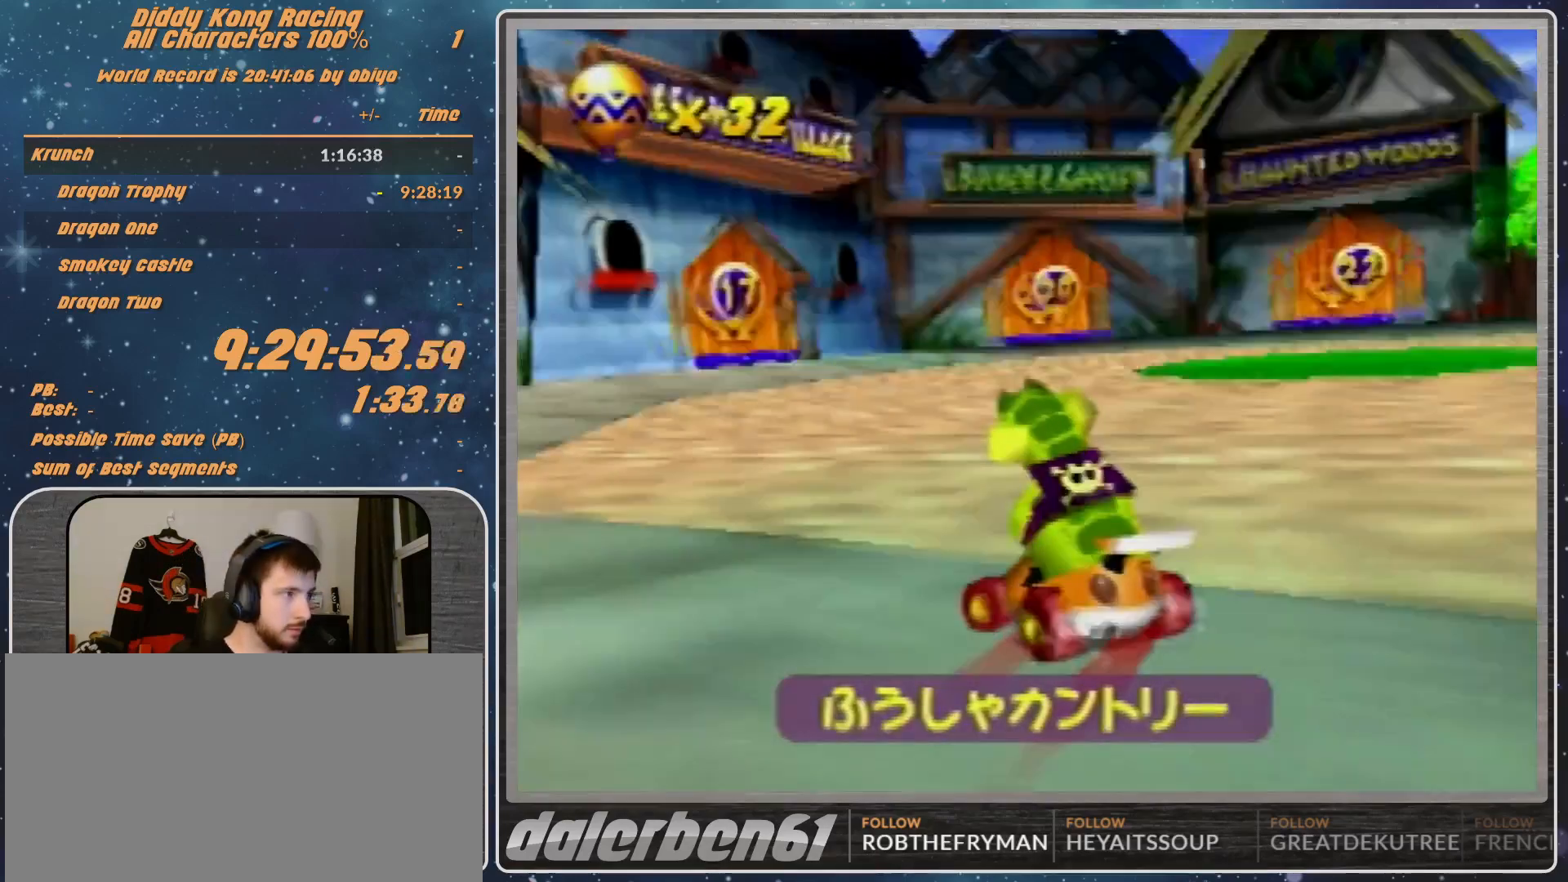
{"buttons": ["A"], "left_stick": "left", "events": []}
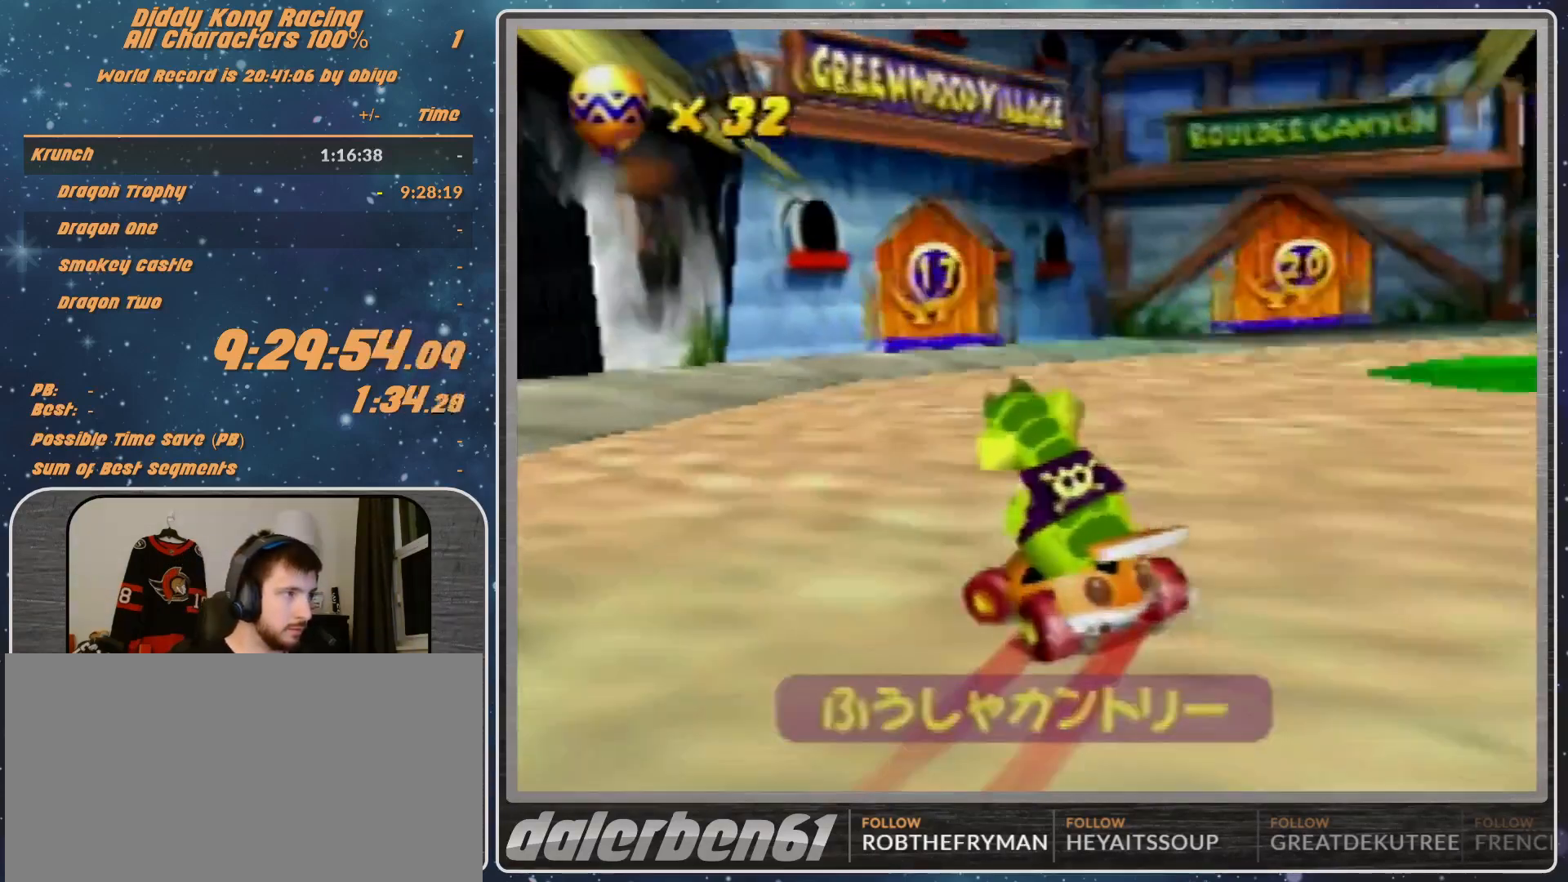
{"buttons": ["A"], "left_stick": "center", "events": [[267, "left_stick", "center"]]}
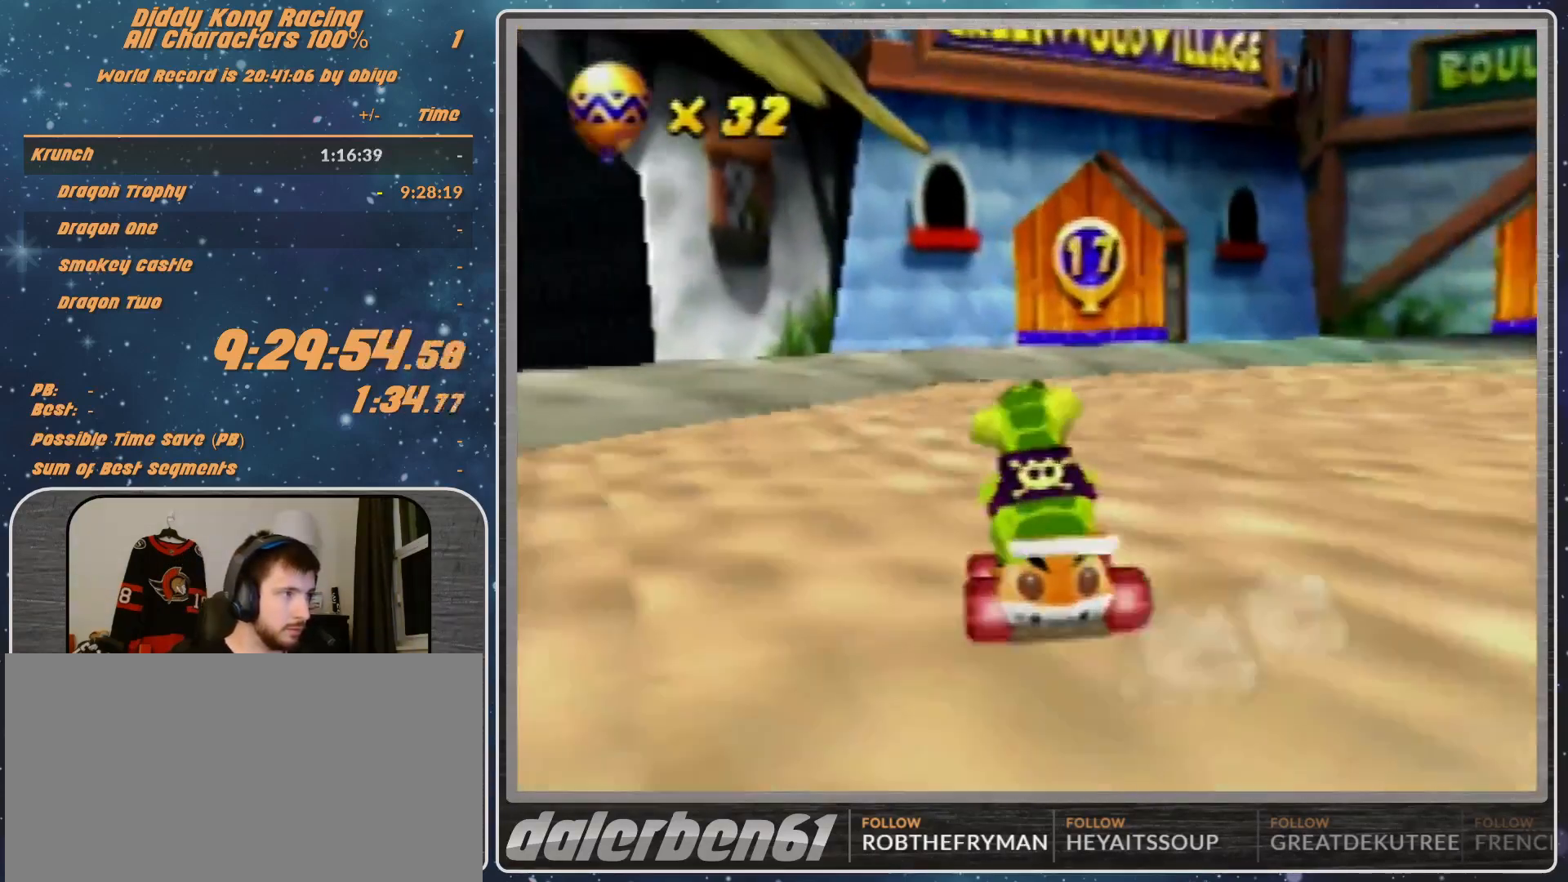
{"buttons": ["A"], "left_stick": "center", "events": []}
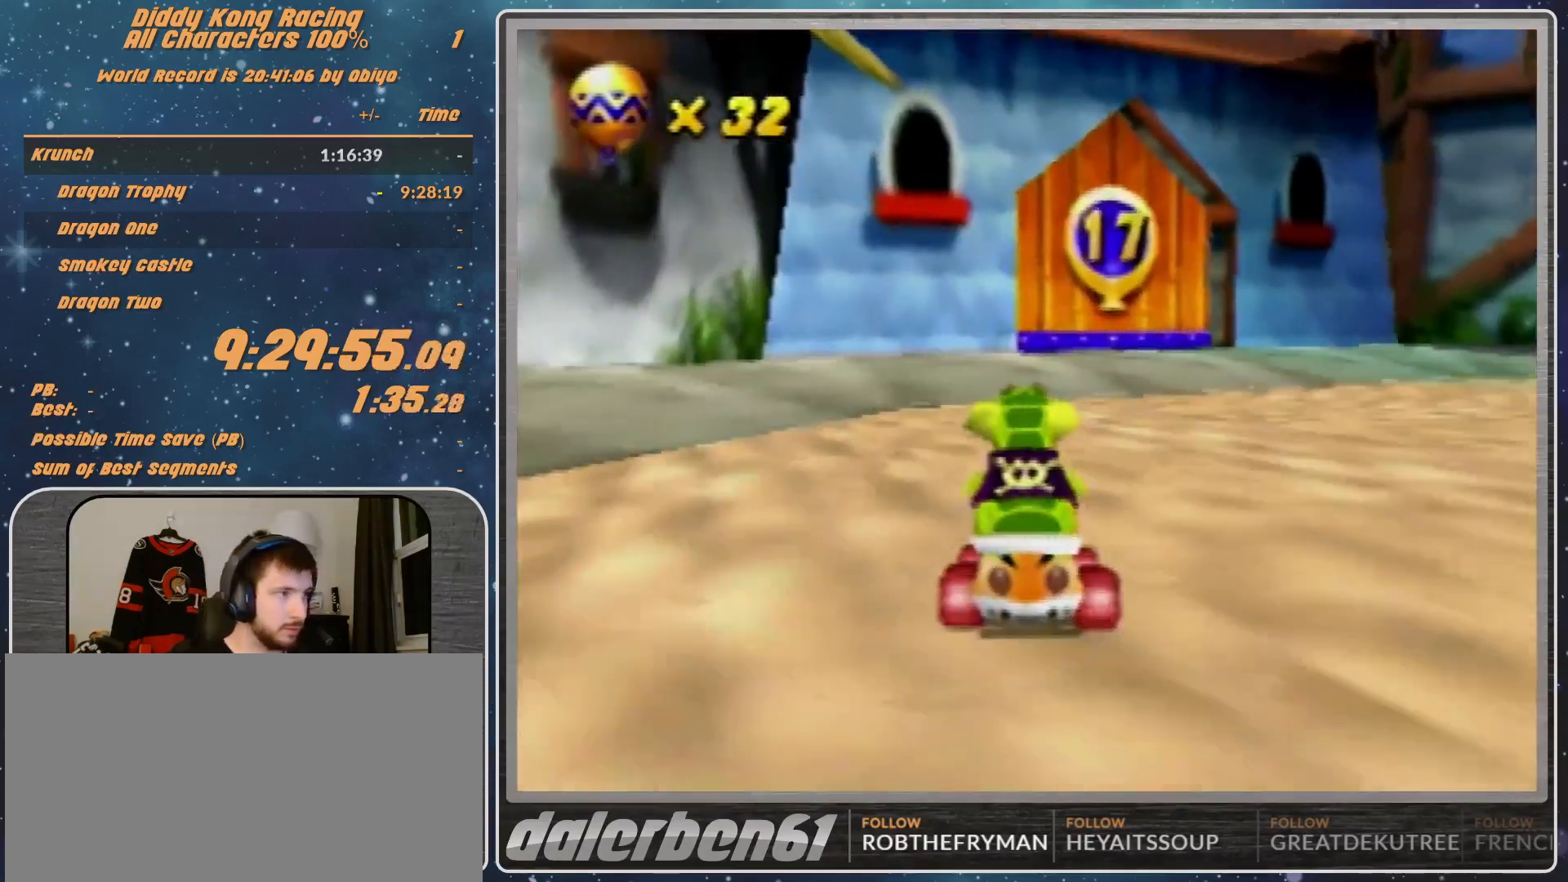
{"buttons": ["A", "R1"], "left_stick": "left", "events": [[367, "left_stick", "left"], [500, "R1", "down"]]}
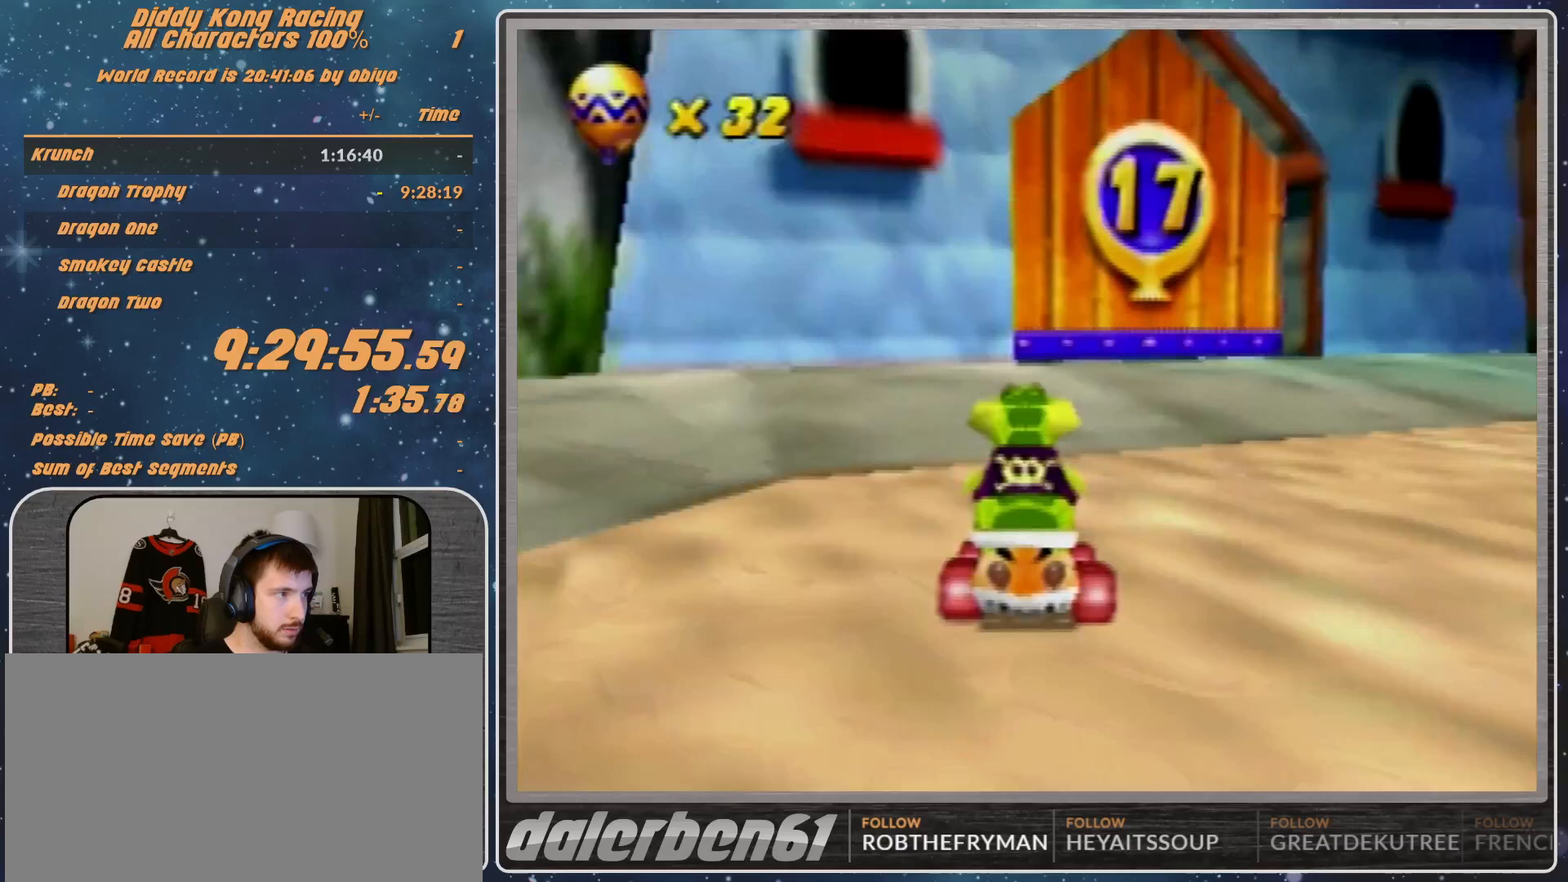
{"buttons": ["A"], "left_stick": "left", "events": [[267, "R1", "up"]]}
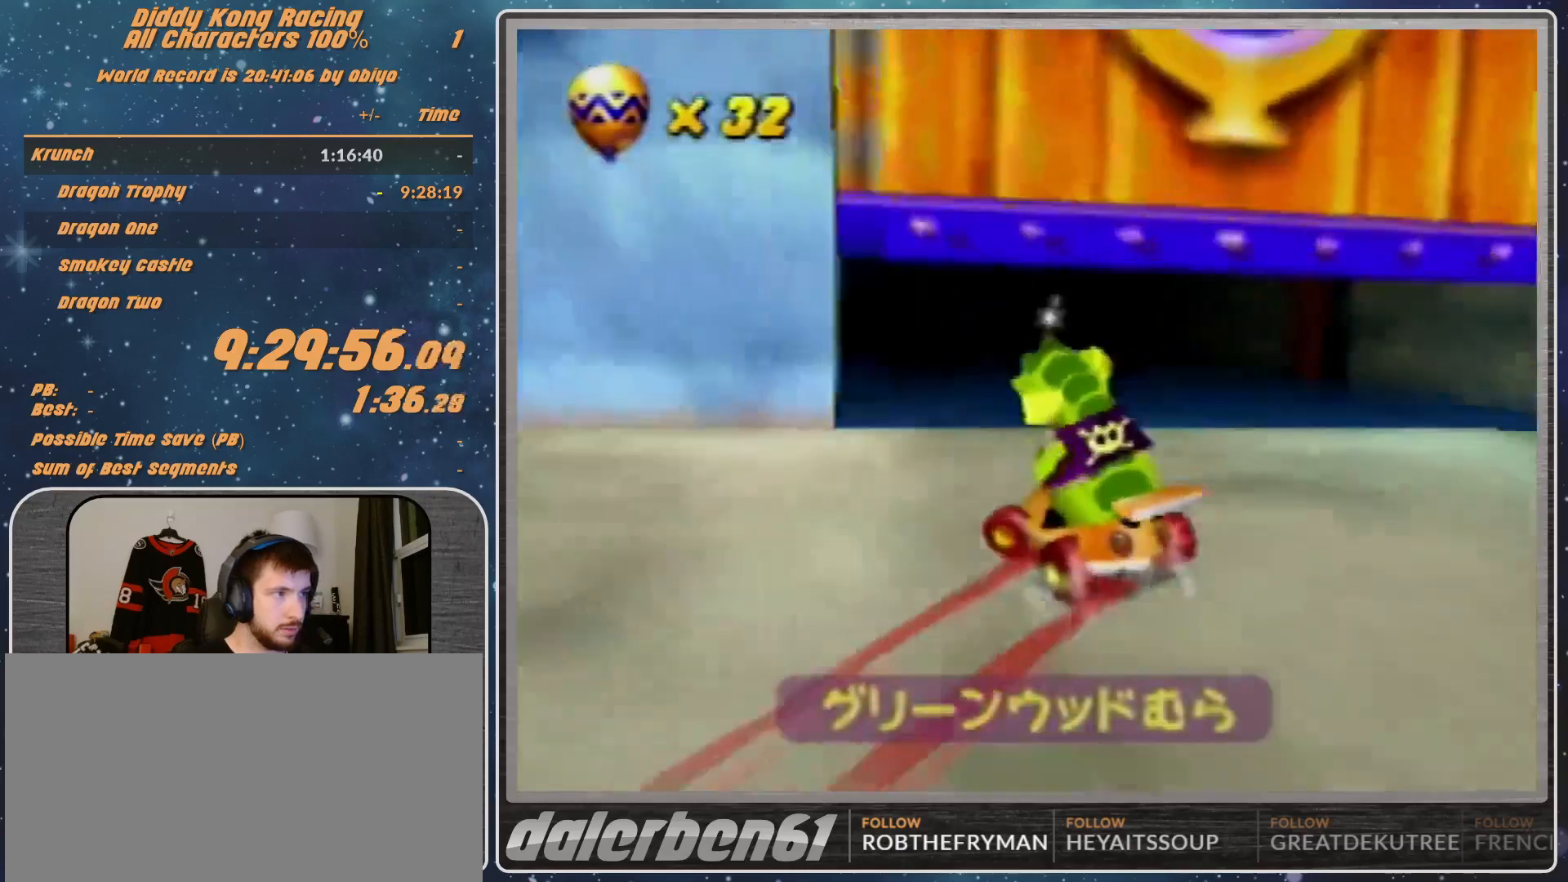
{"buttons": ["A"], "left_stick": "center", "events": [[67, "left_stick", "up-right"], [200, "left_stick", "center"]]}
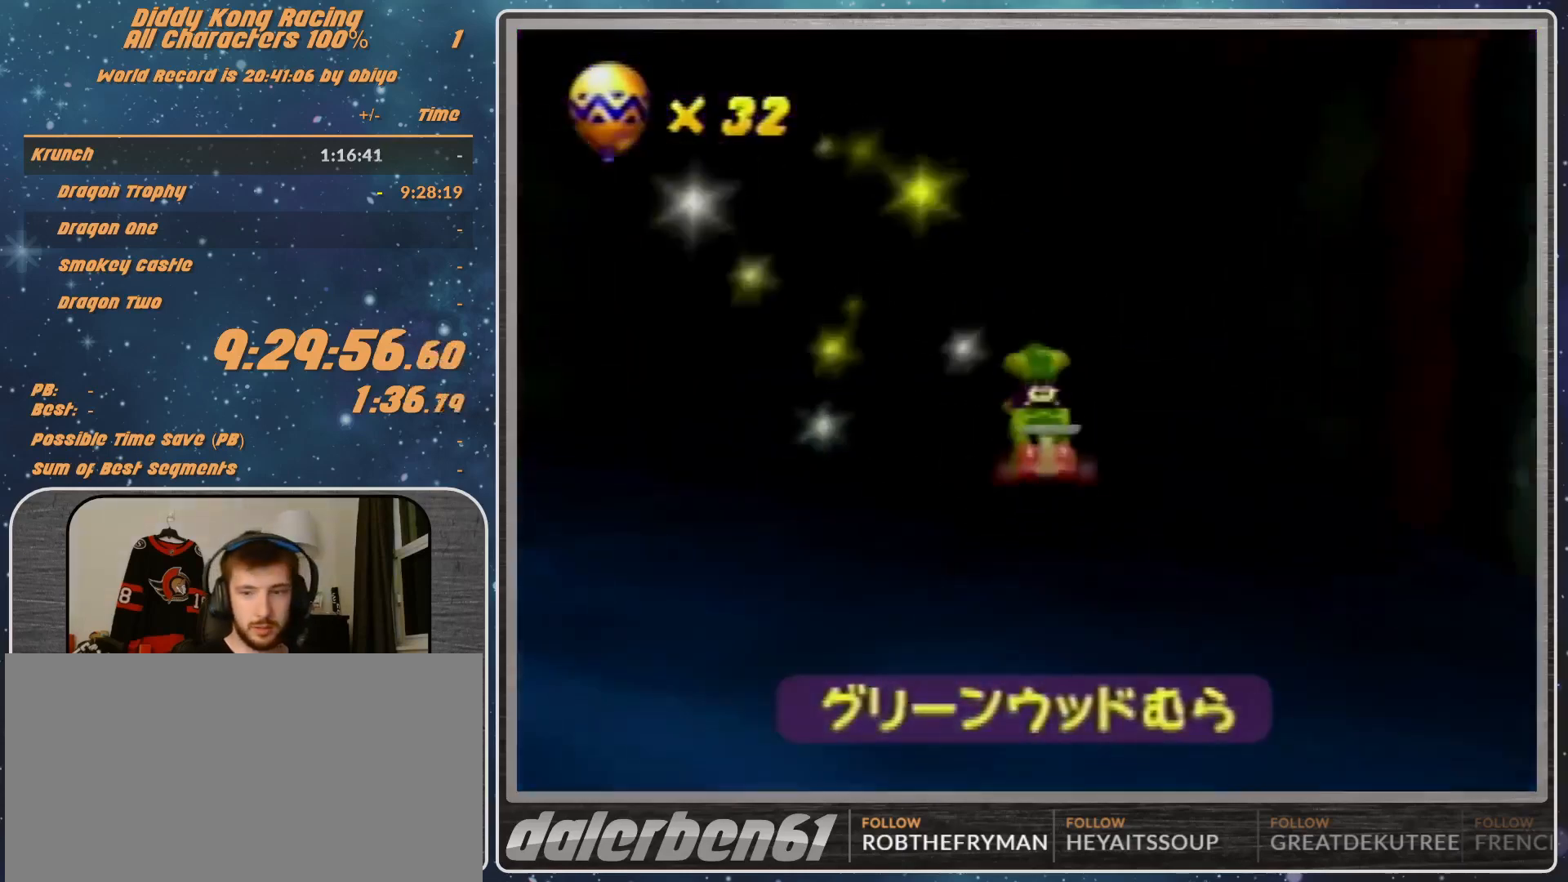
{"buttons": ["A"], "left_stick": "center", "events": []}
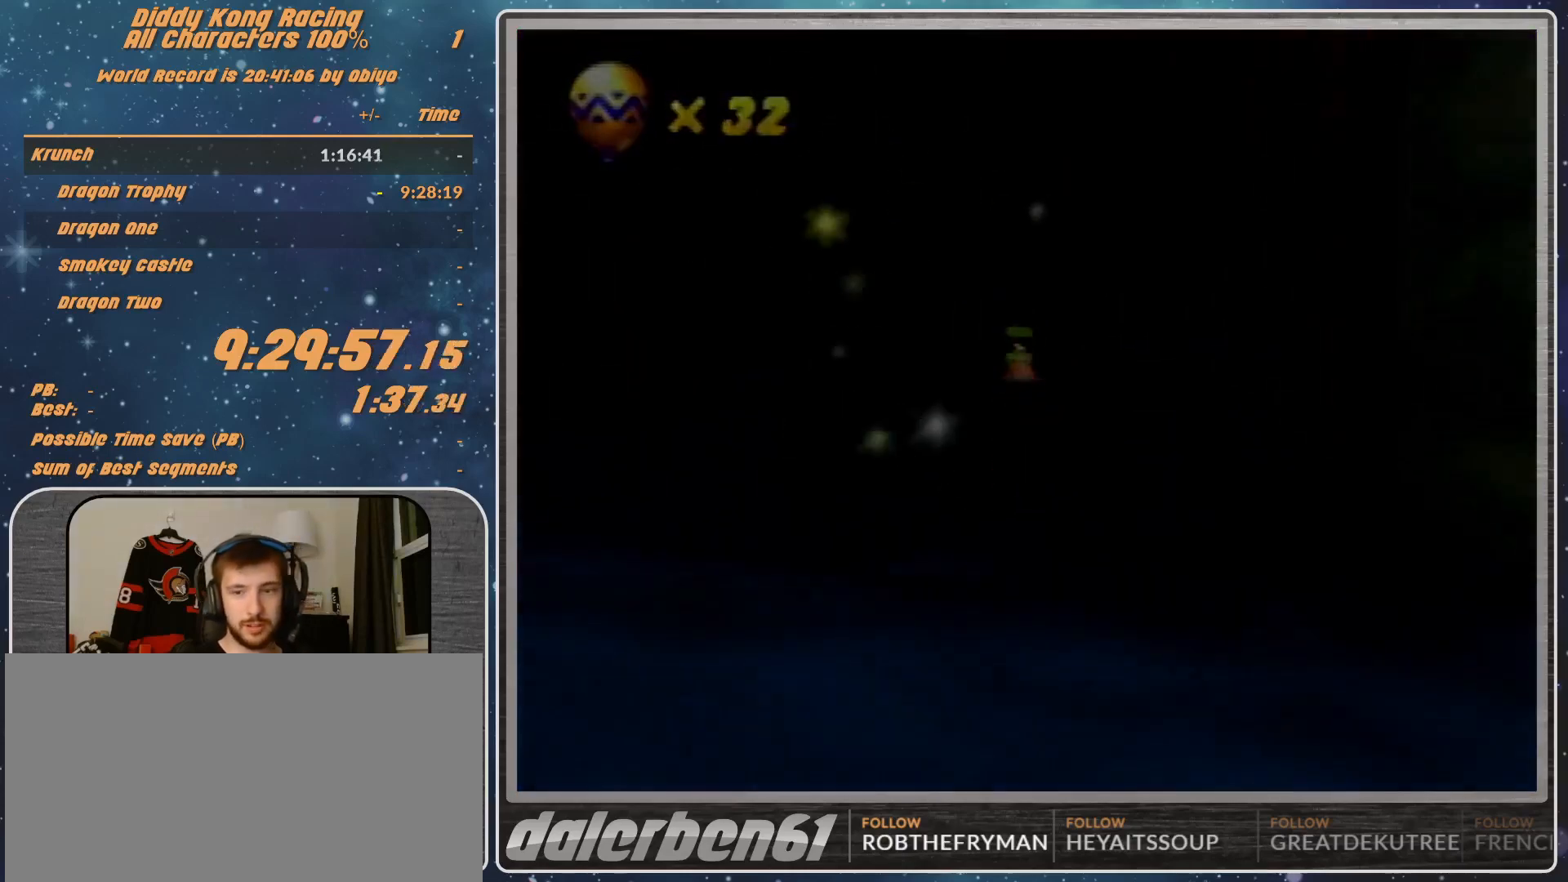
{"buttons": [], "left_stick": "center", "events": [[300, "A", "up"], [333, "A", "down"], [467, "A", "up"]]}
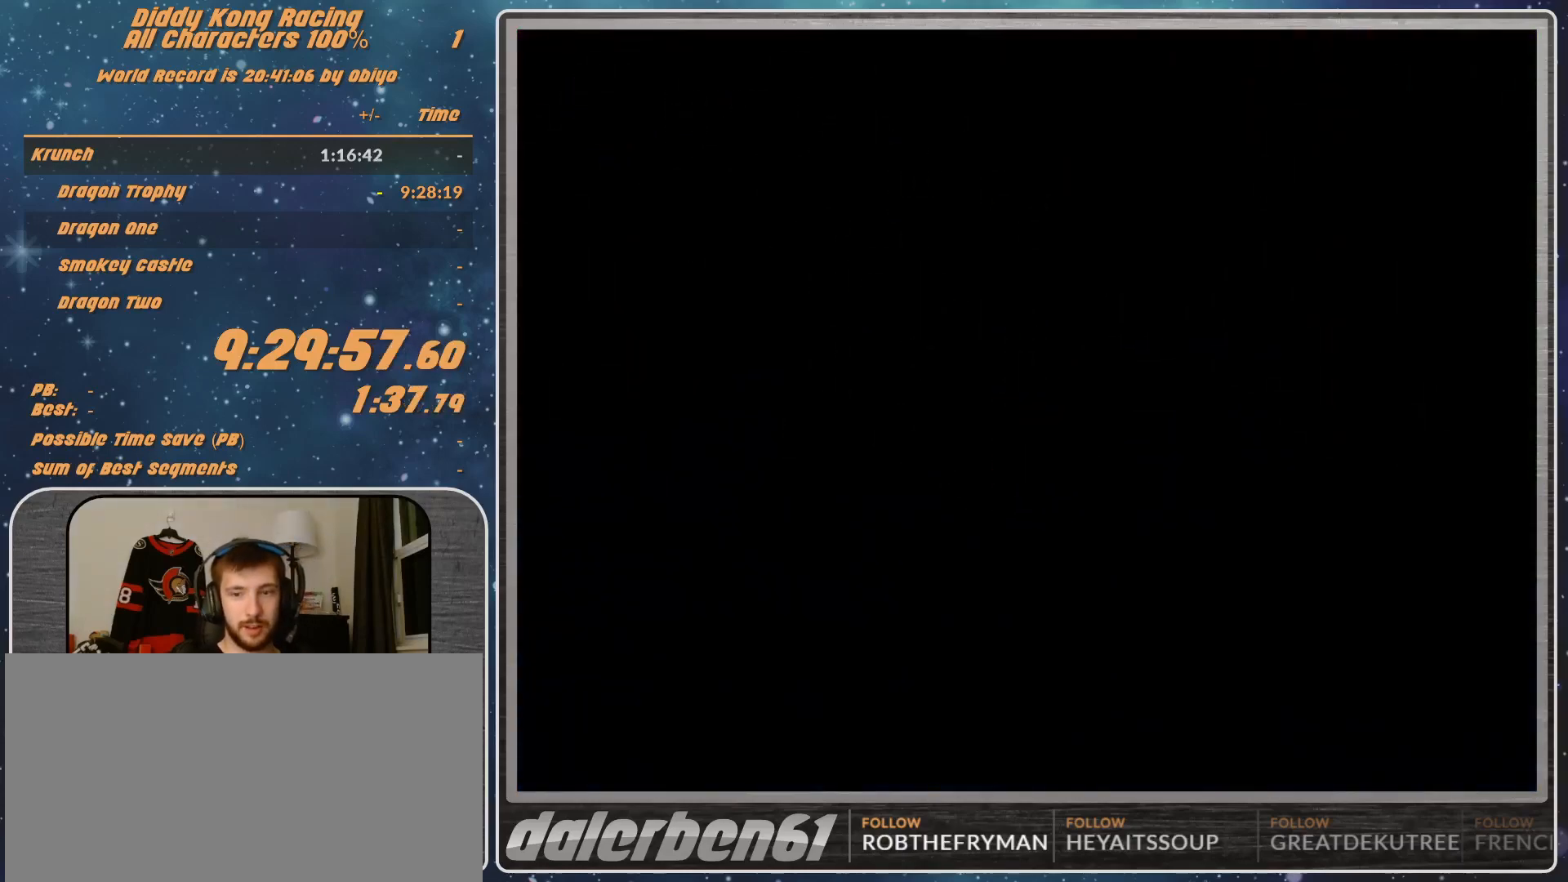
{"buttons": [], "left_stick": "center", "events": []}
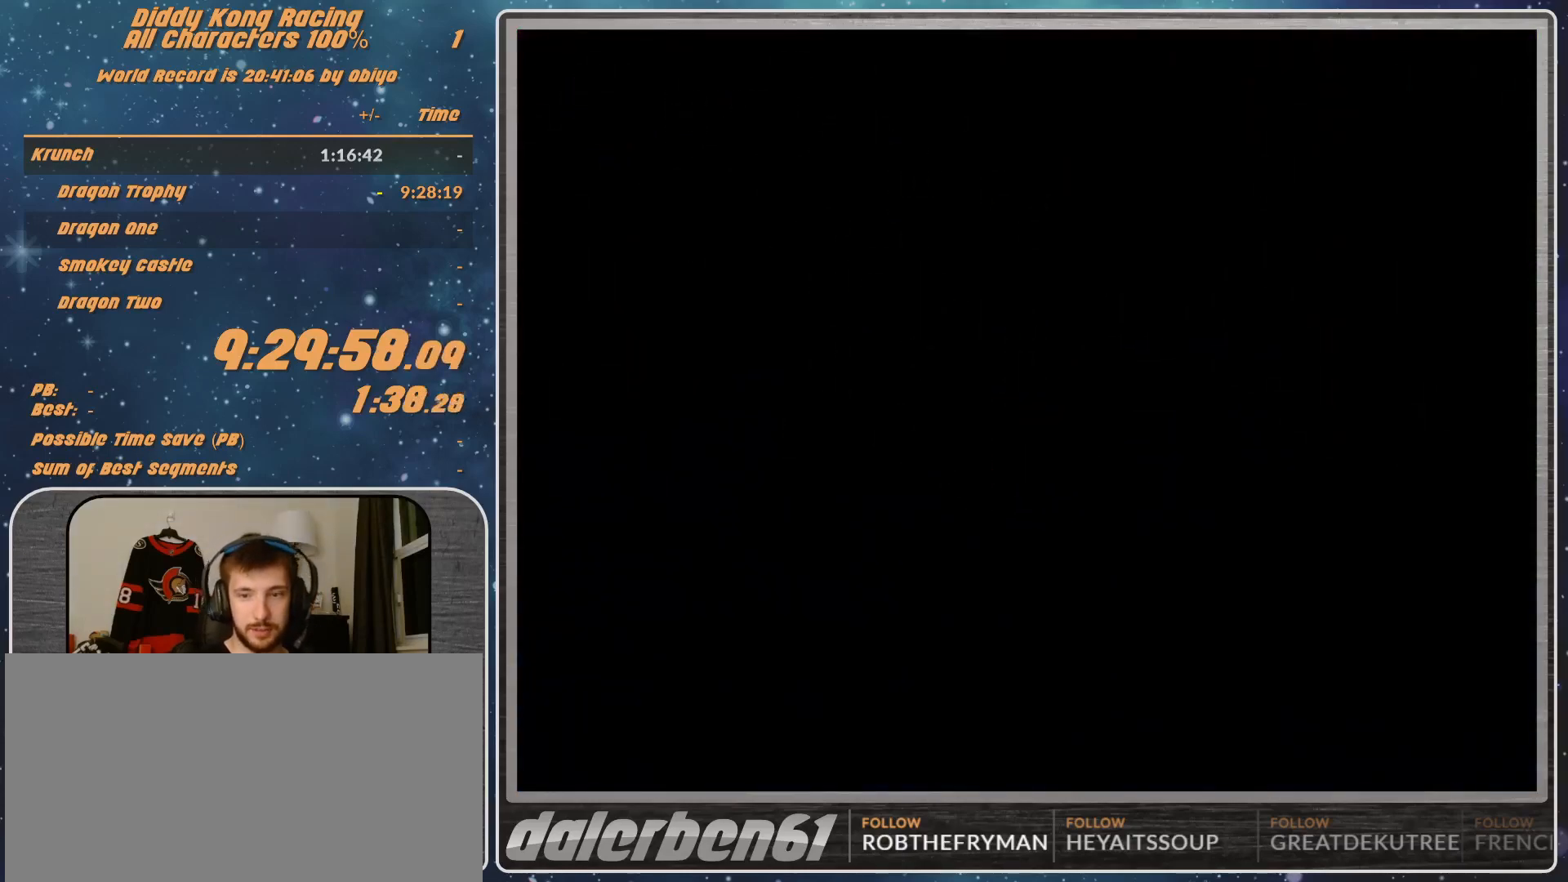
{"buttons": [], "left_stick": "center", "events": []}
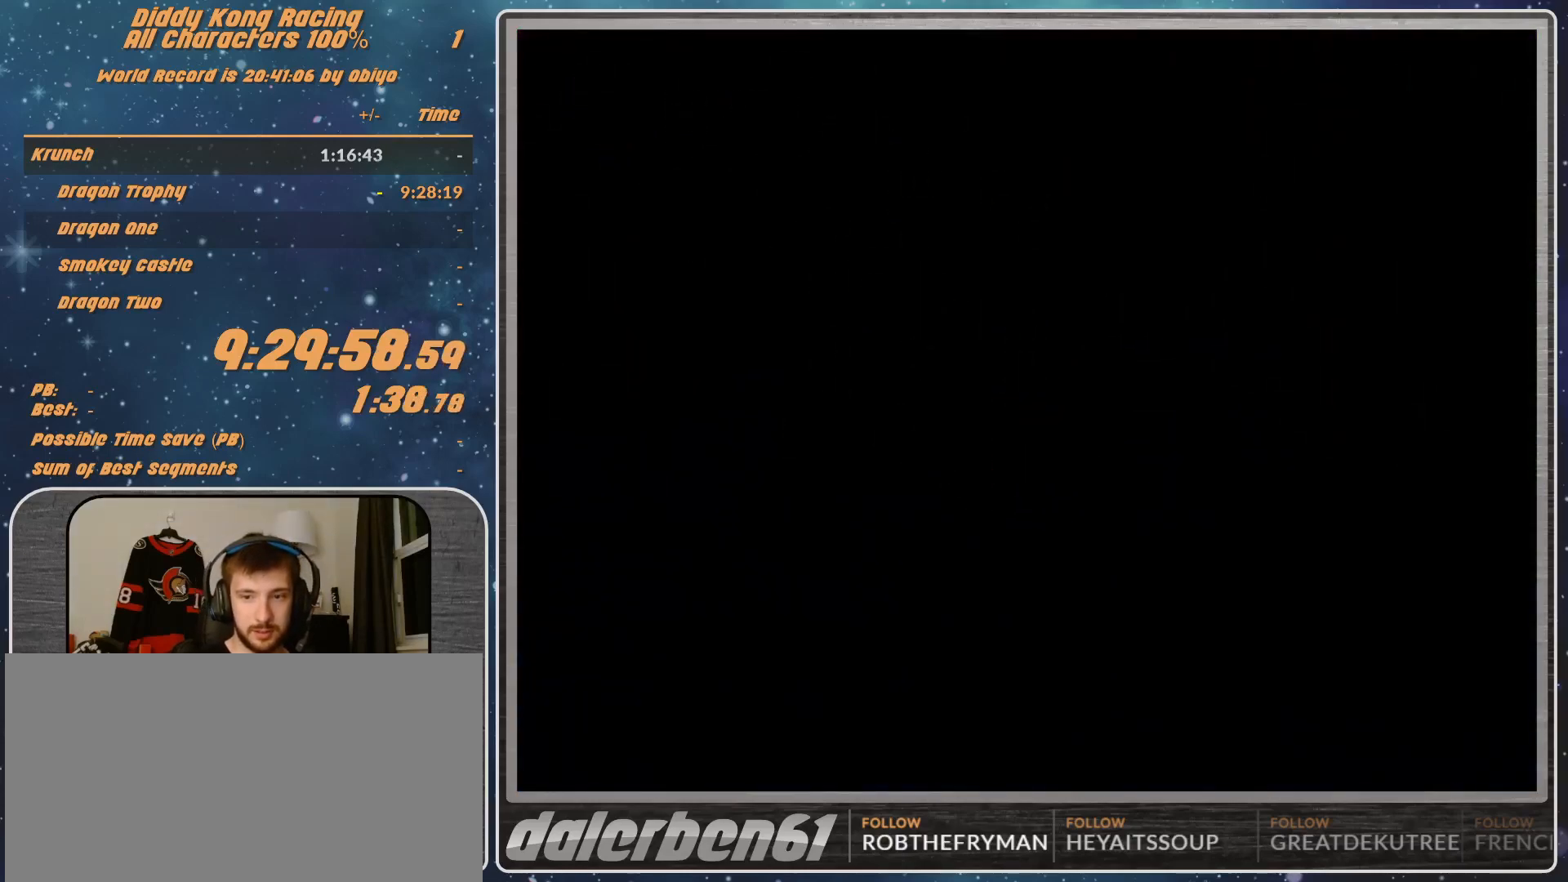
{"buttons": [], "left_stick": "center", "events": []}
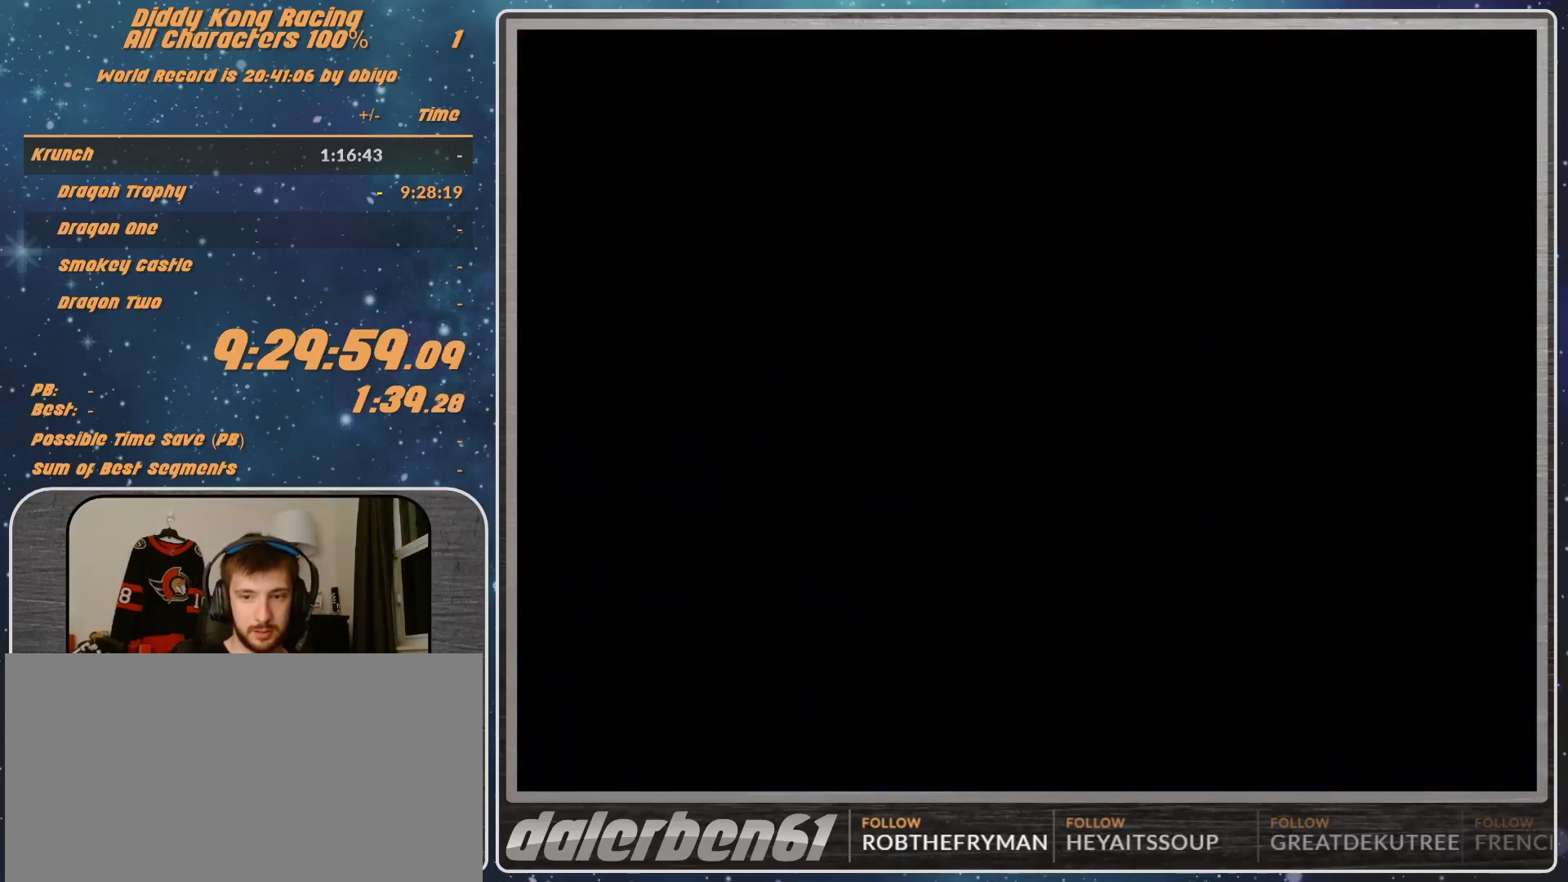
{"buttons": [], "left_stick": "center", "events": []}
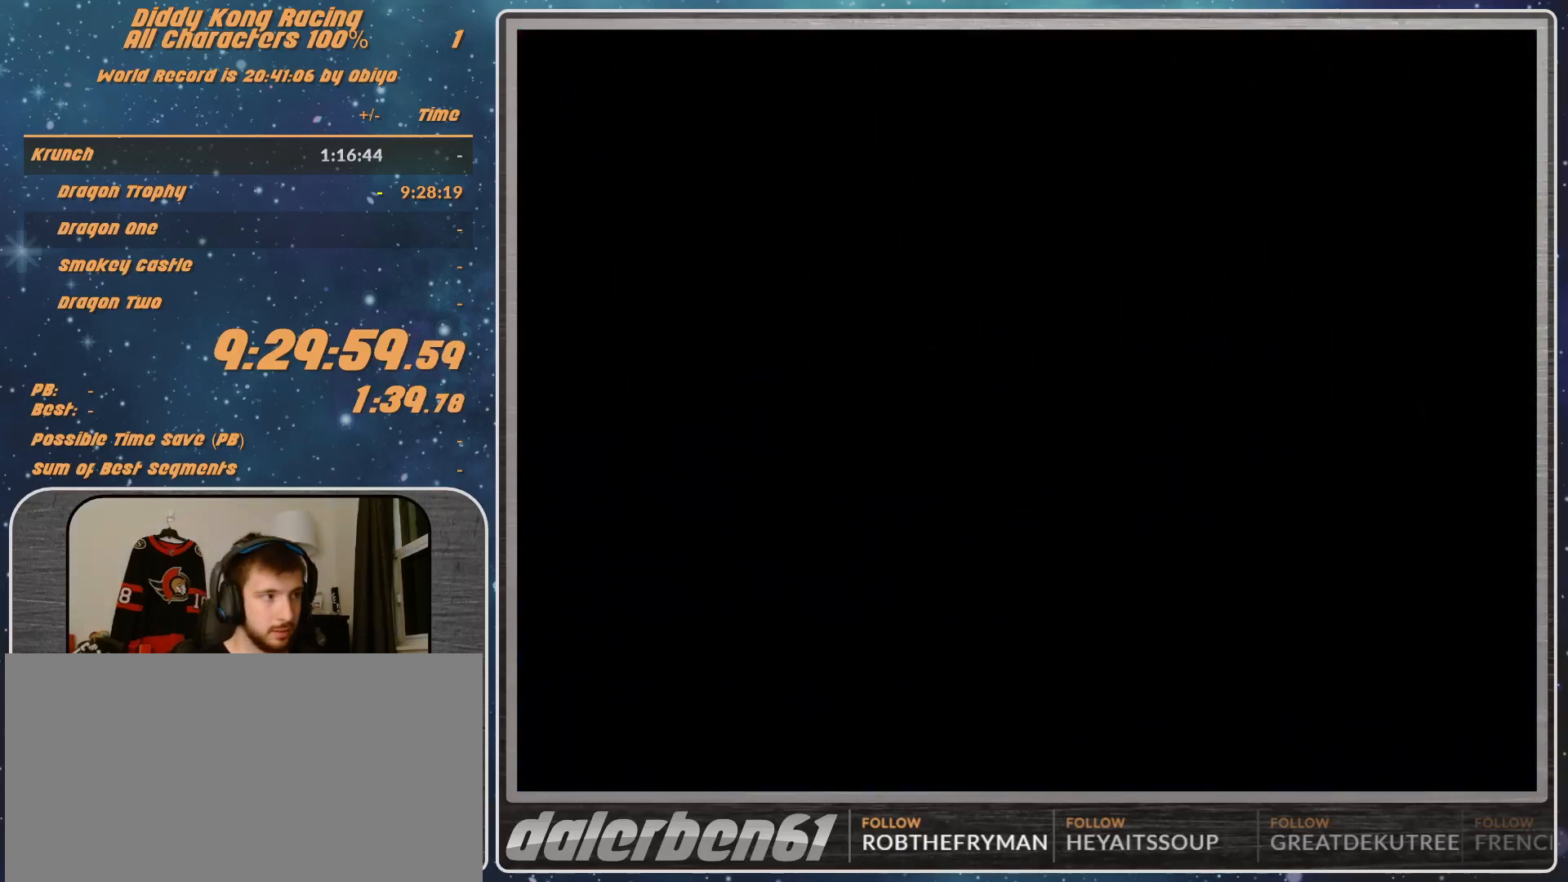
{"buttons": ["START"], "left_stick": "center", "events": [[233, "START", "down"]]}
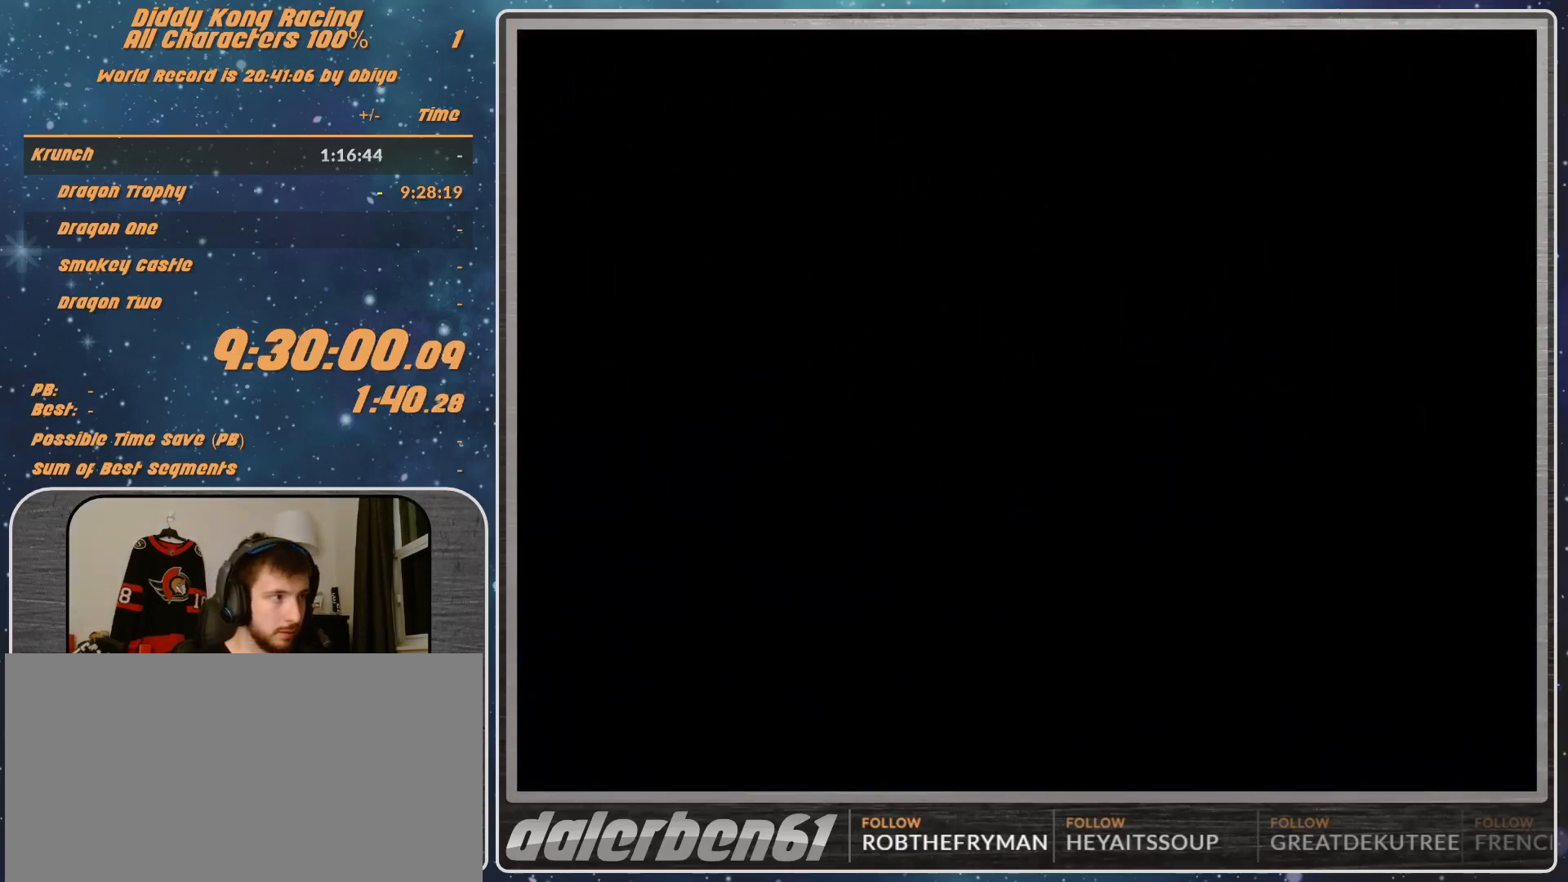
{"buttons": [], "left_stick": "center", "events": [[67, "START", "up"]]}
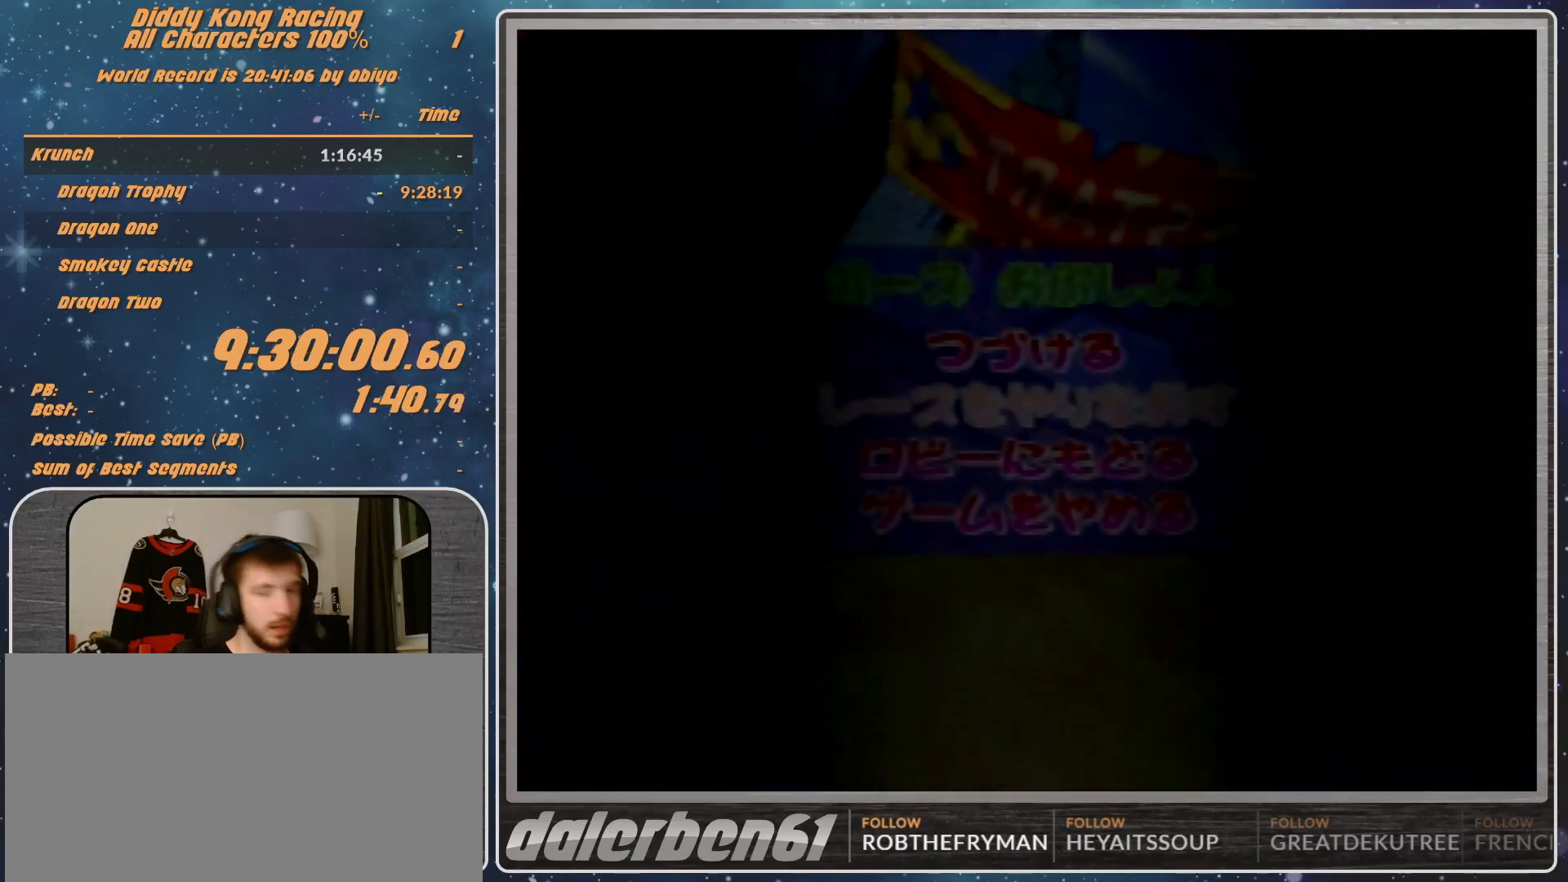
{"buttons": [], "left_stick": "center", "events": []}
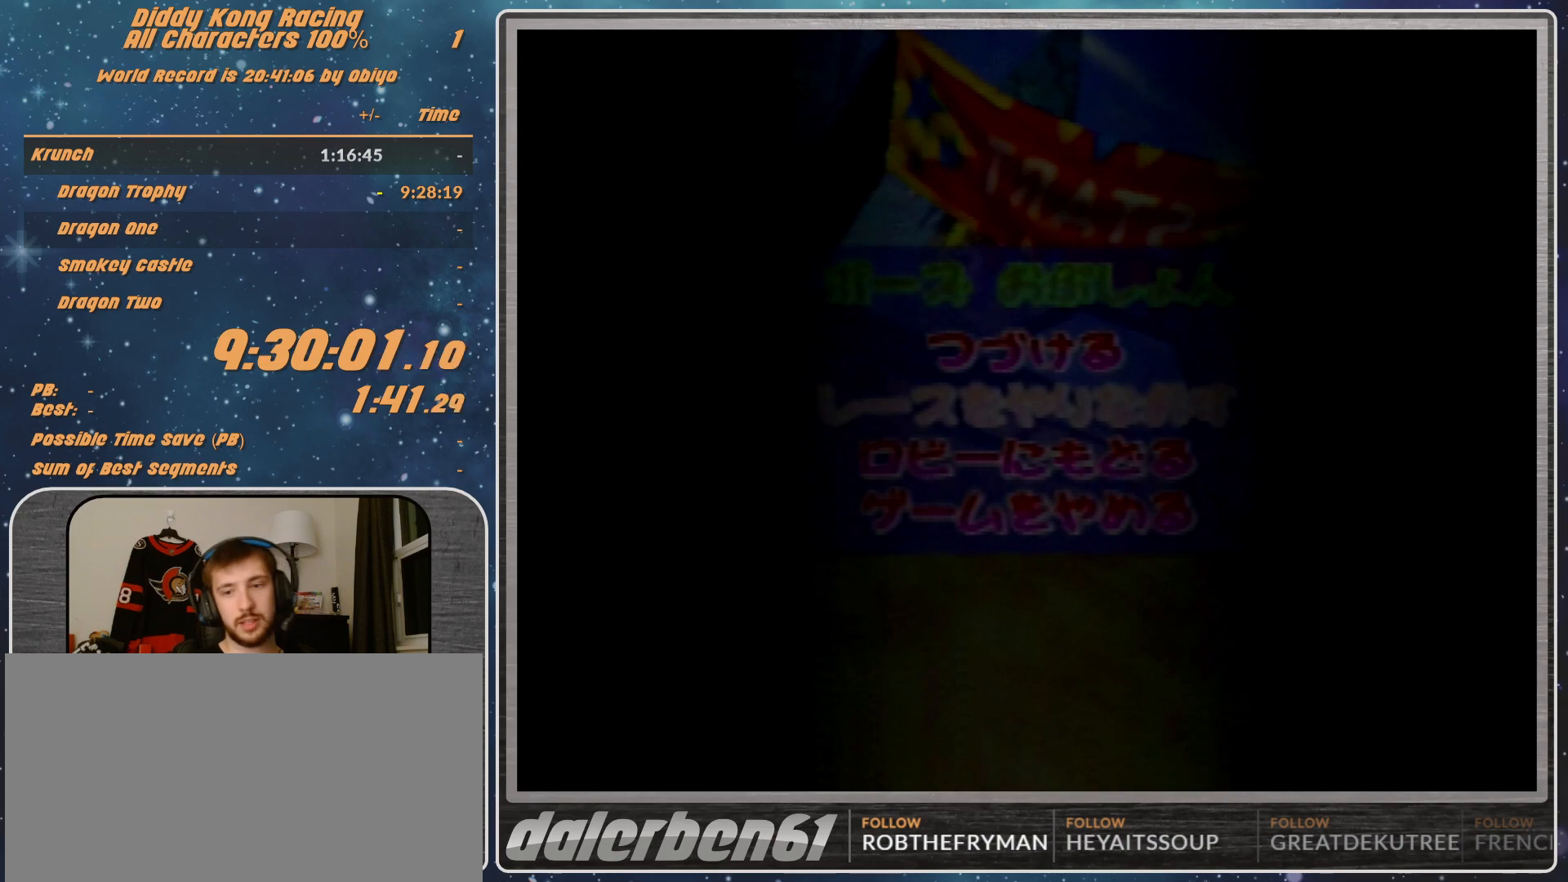
{"buttons": [], "left_stick": "center", "events": []}
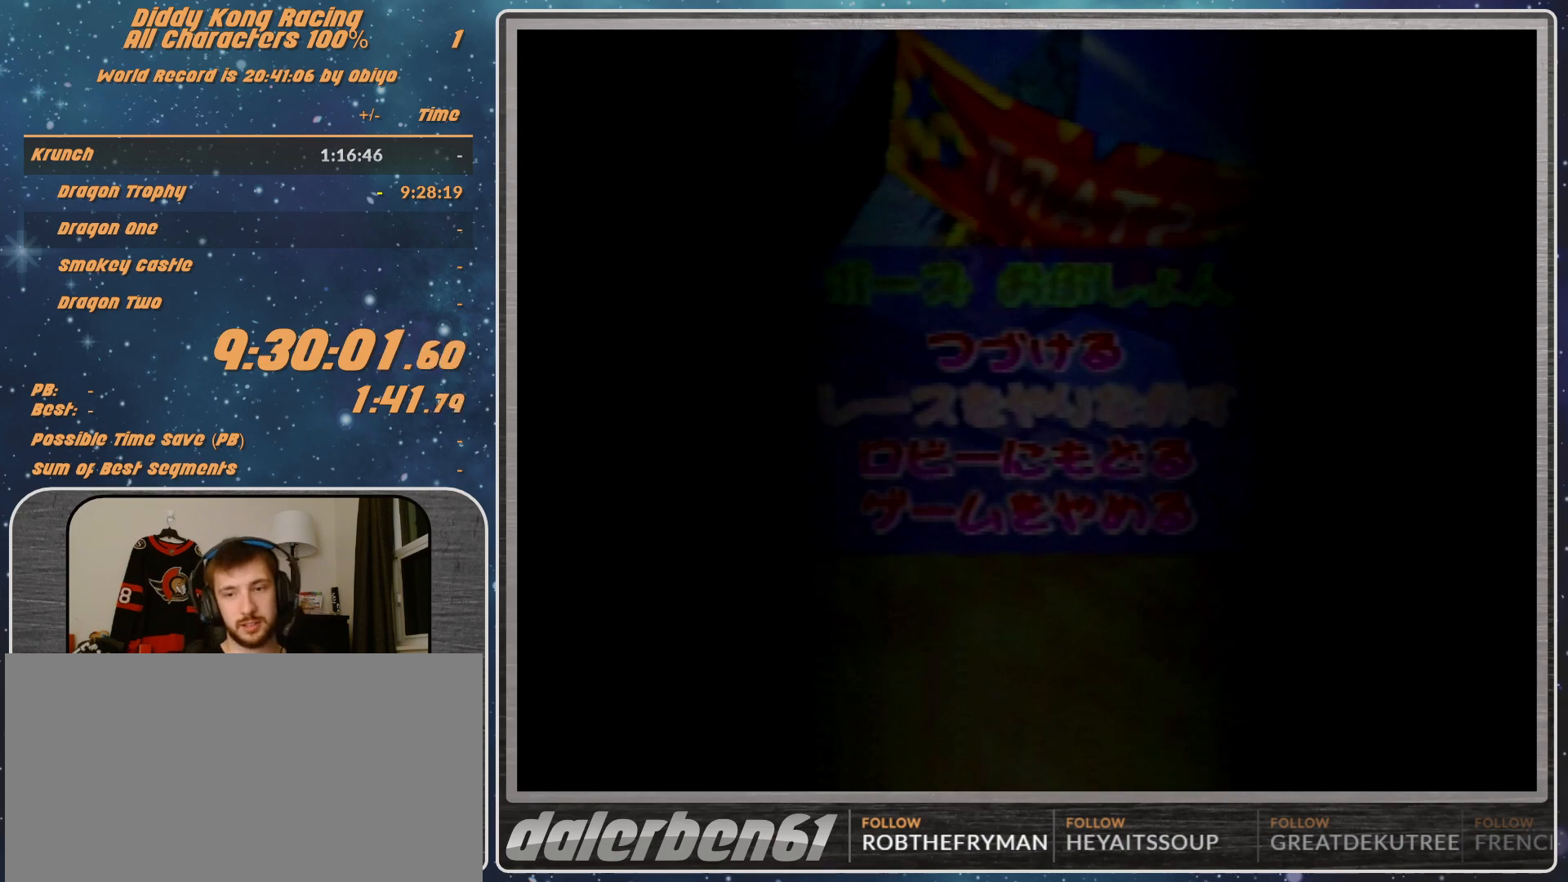
{"buttons": [], "left_stick": "center", "events": []}
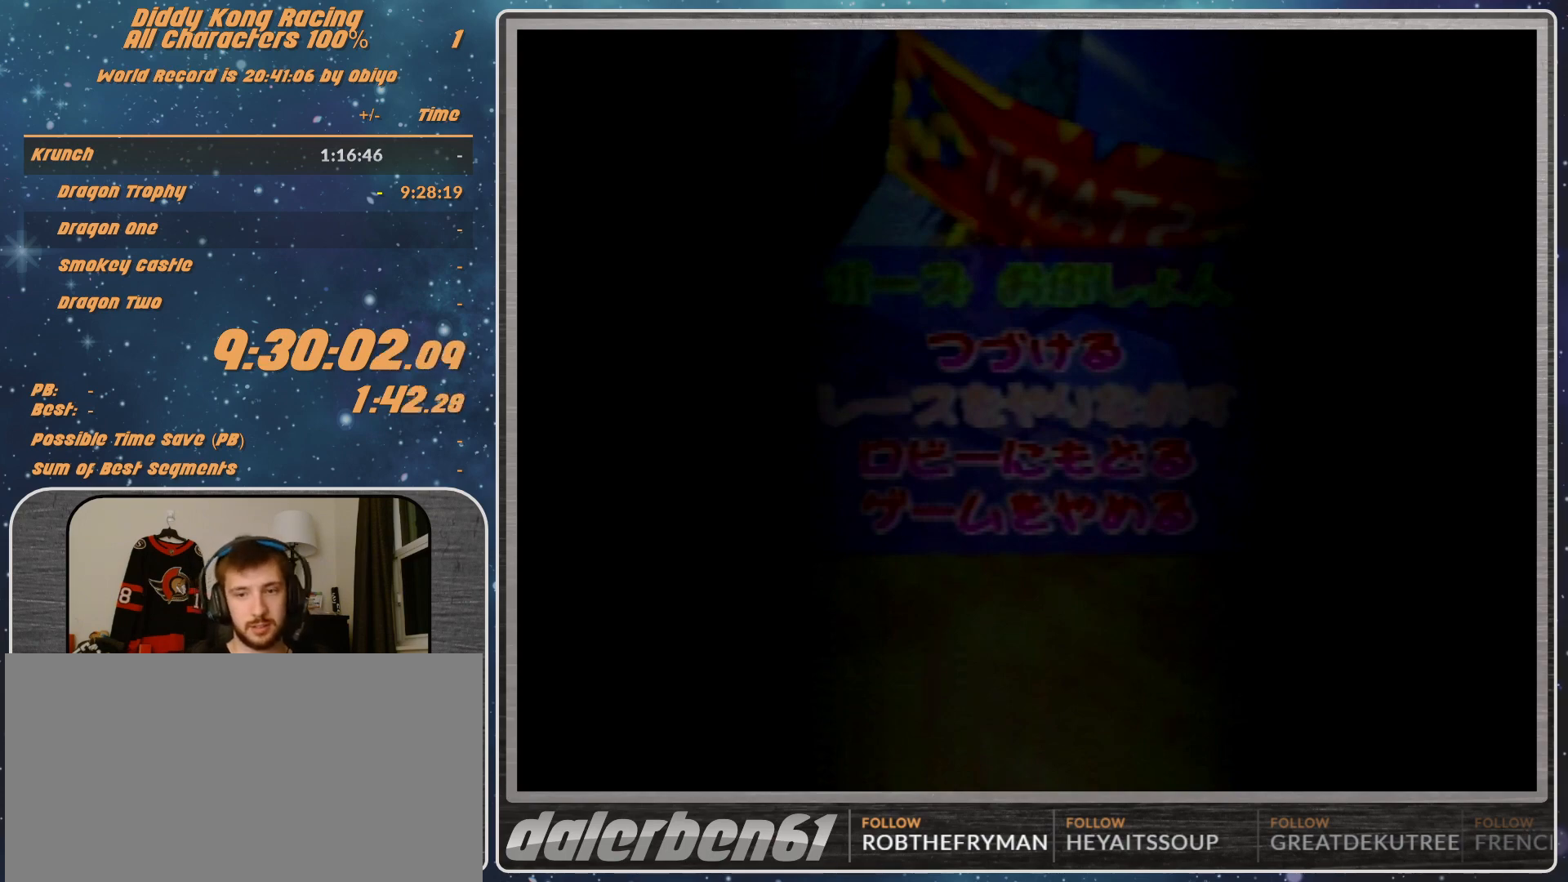
{"buttons": [], "left_stick": "center", "events": []}
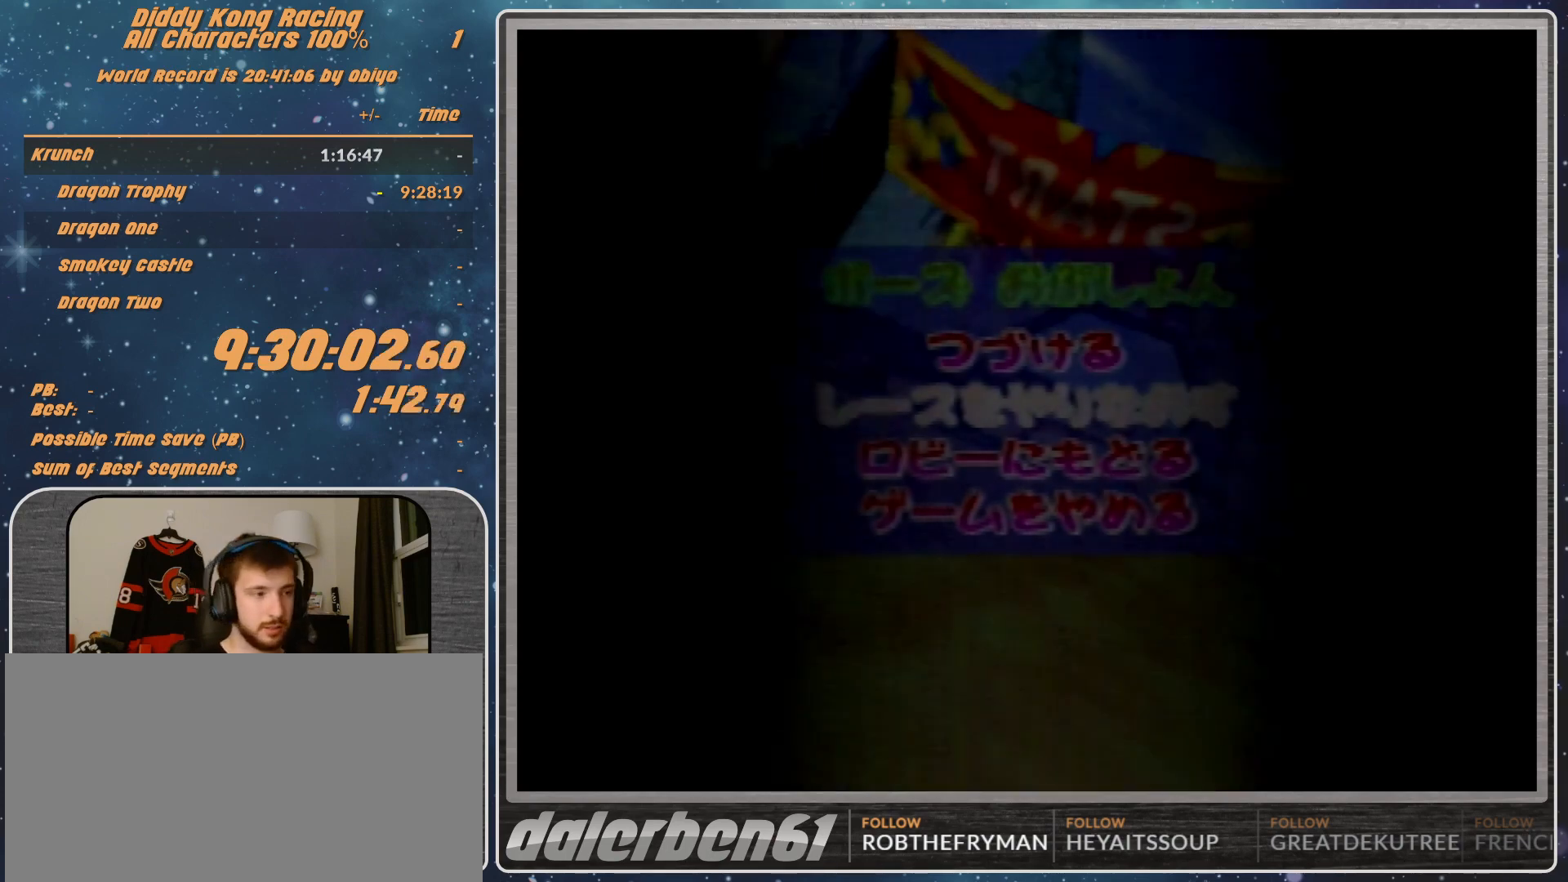
{"buttons": ["A"], "left_stick": "center", "events": [[200, "A", "down"], [367, "A", "up"], [467, "A", "down"]]}
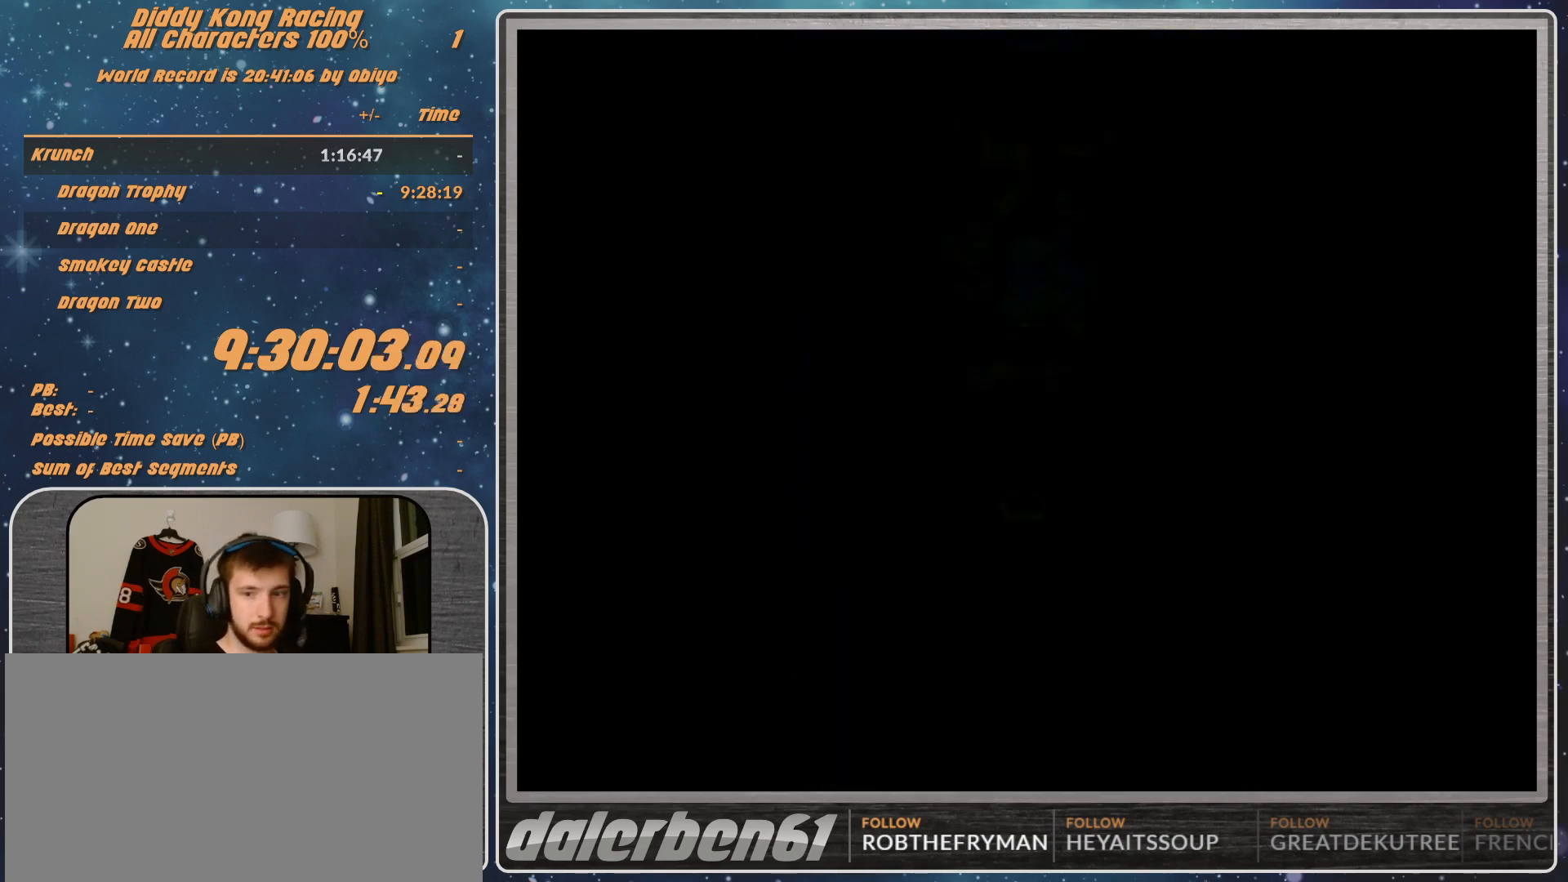
{"buttons": [], "left_stick": "center", "events": [[33, "A", "up"]]}
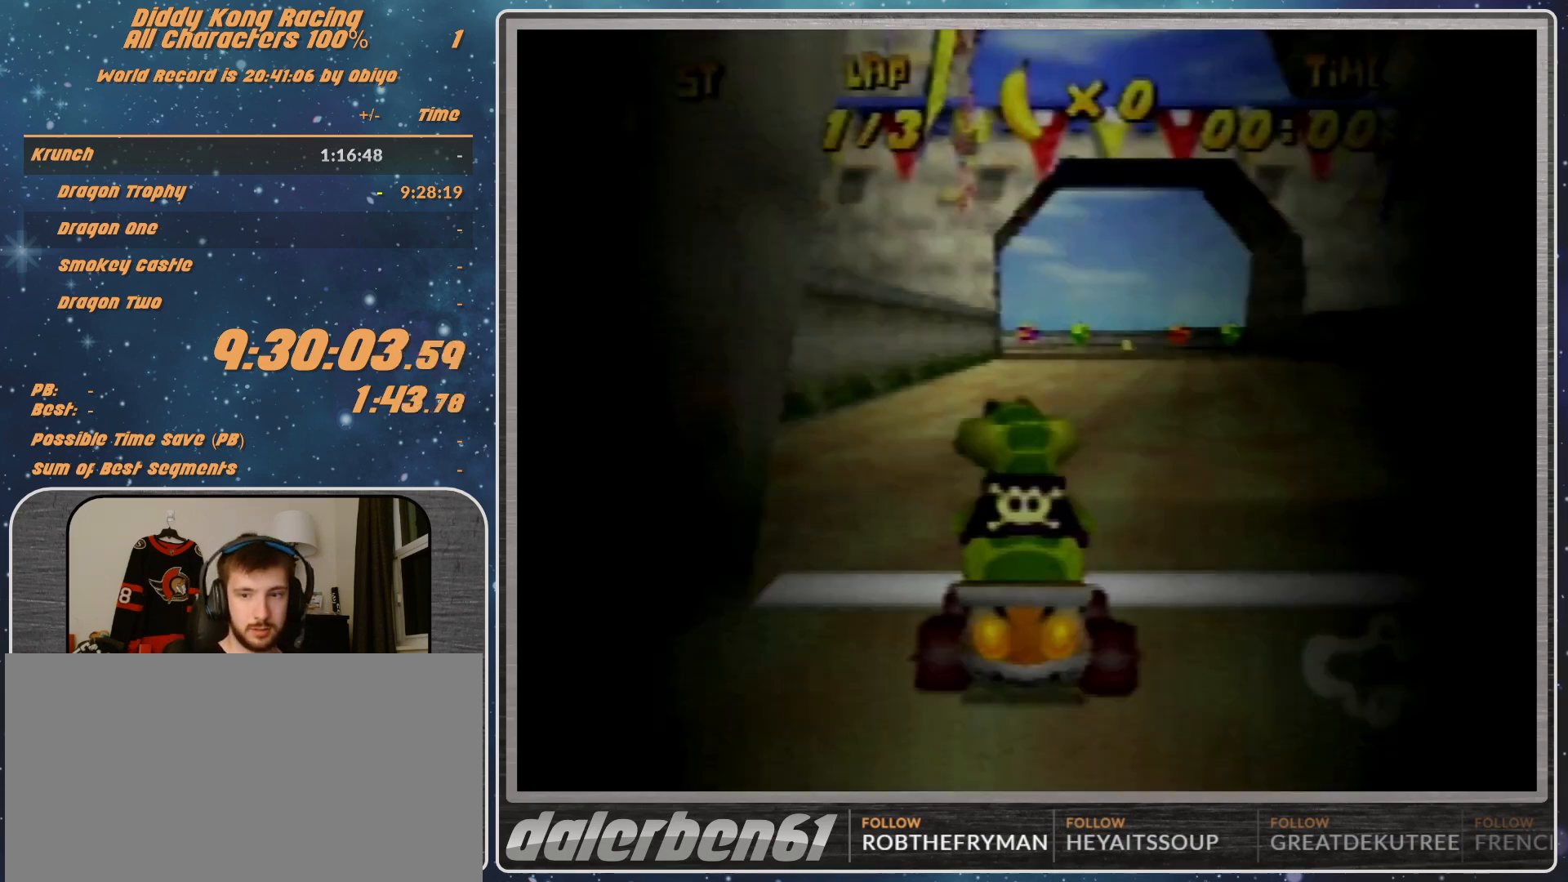
{"buttons": [], "left_stick": "center", "events": []}
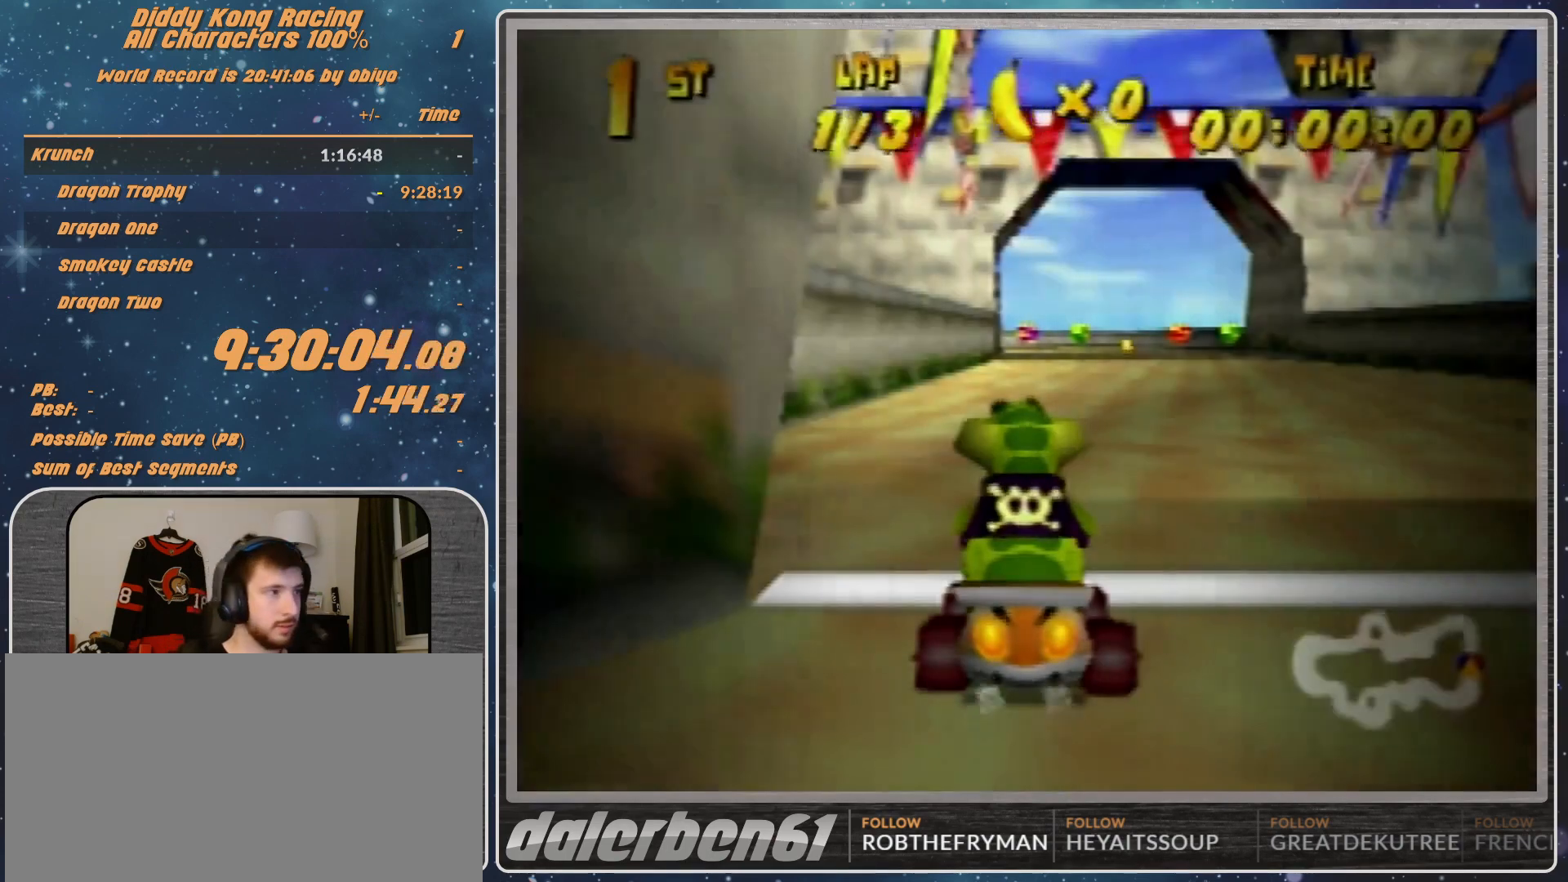
{"buttons": [], "left_stick": "center", "events": []}